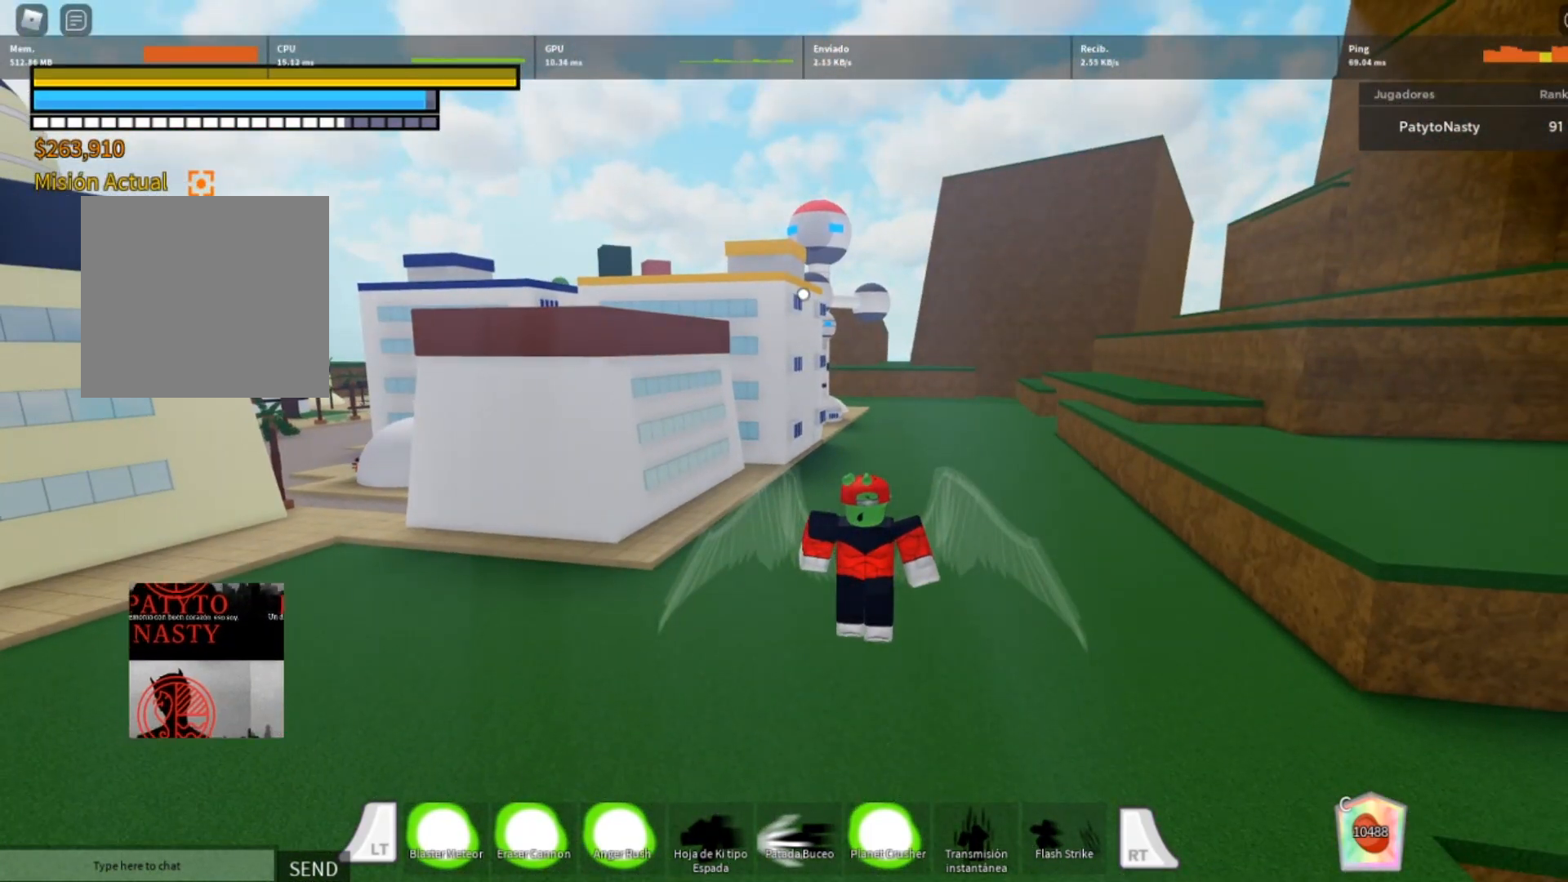
Gameplay with a controller (Xbox layout); each line is a JSON object with the inputs held at the frame after it. "events" lists button and stick changes between this image and that frame as [ms after this image, input, new state], when the widget could be followed in between.
{"buttons": ["L2"], "left_stick": "center", "right_stick": "center", "events": []}
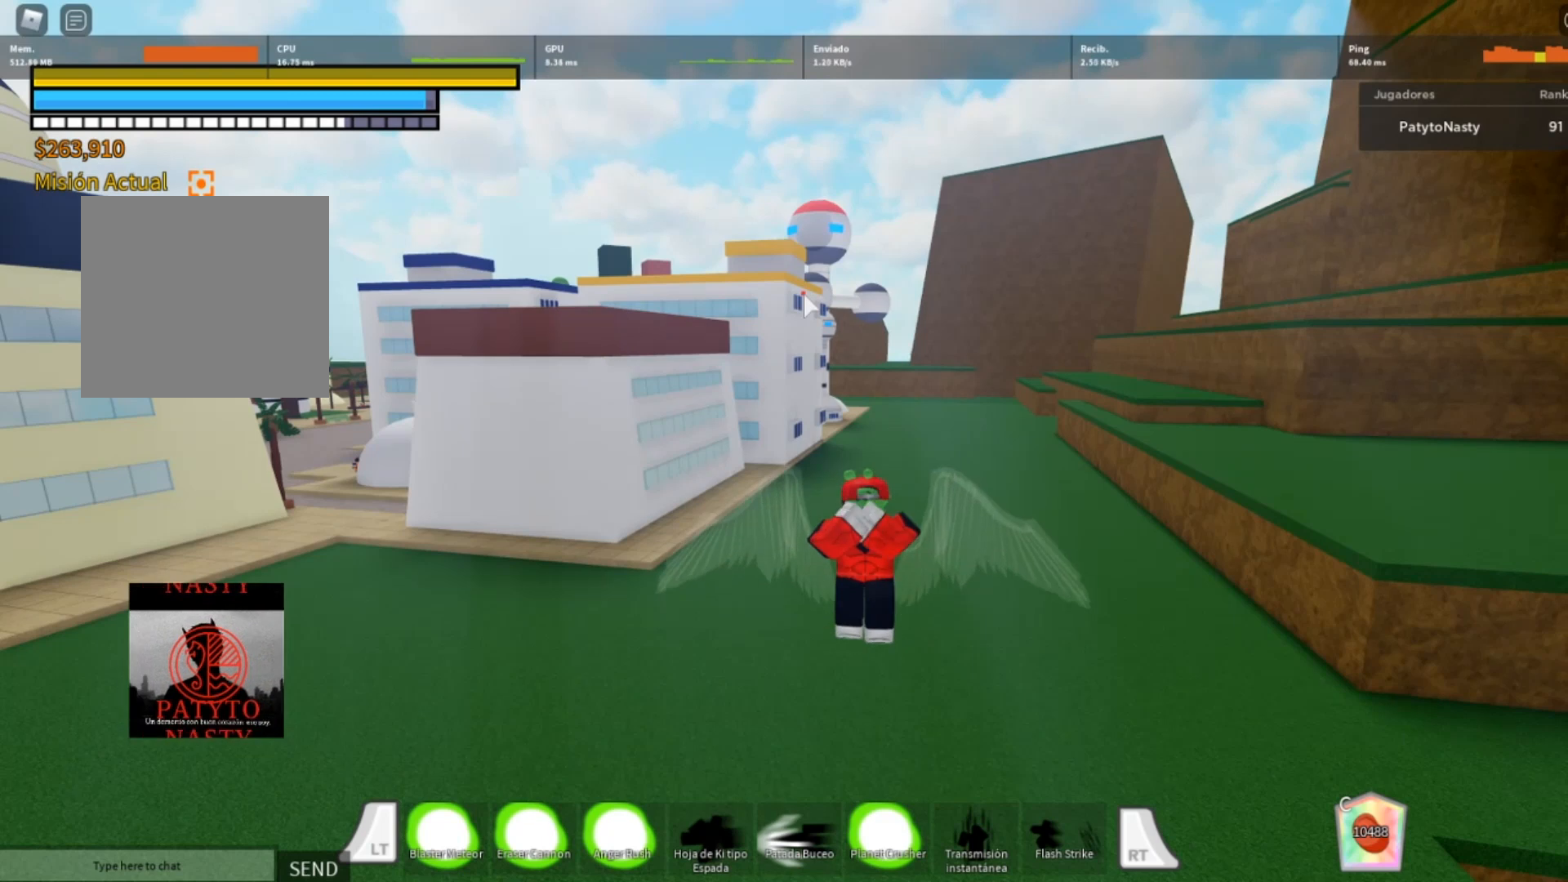
{"buttons": ["L2"], "left_stick": "center", "right_stick": "center", "events": []}
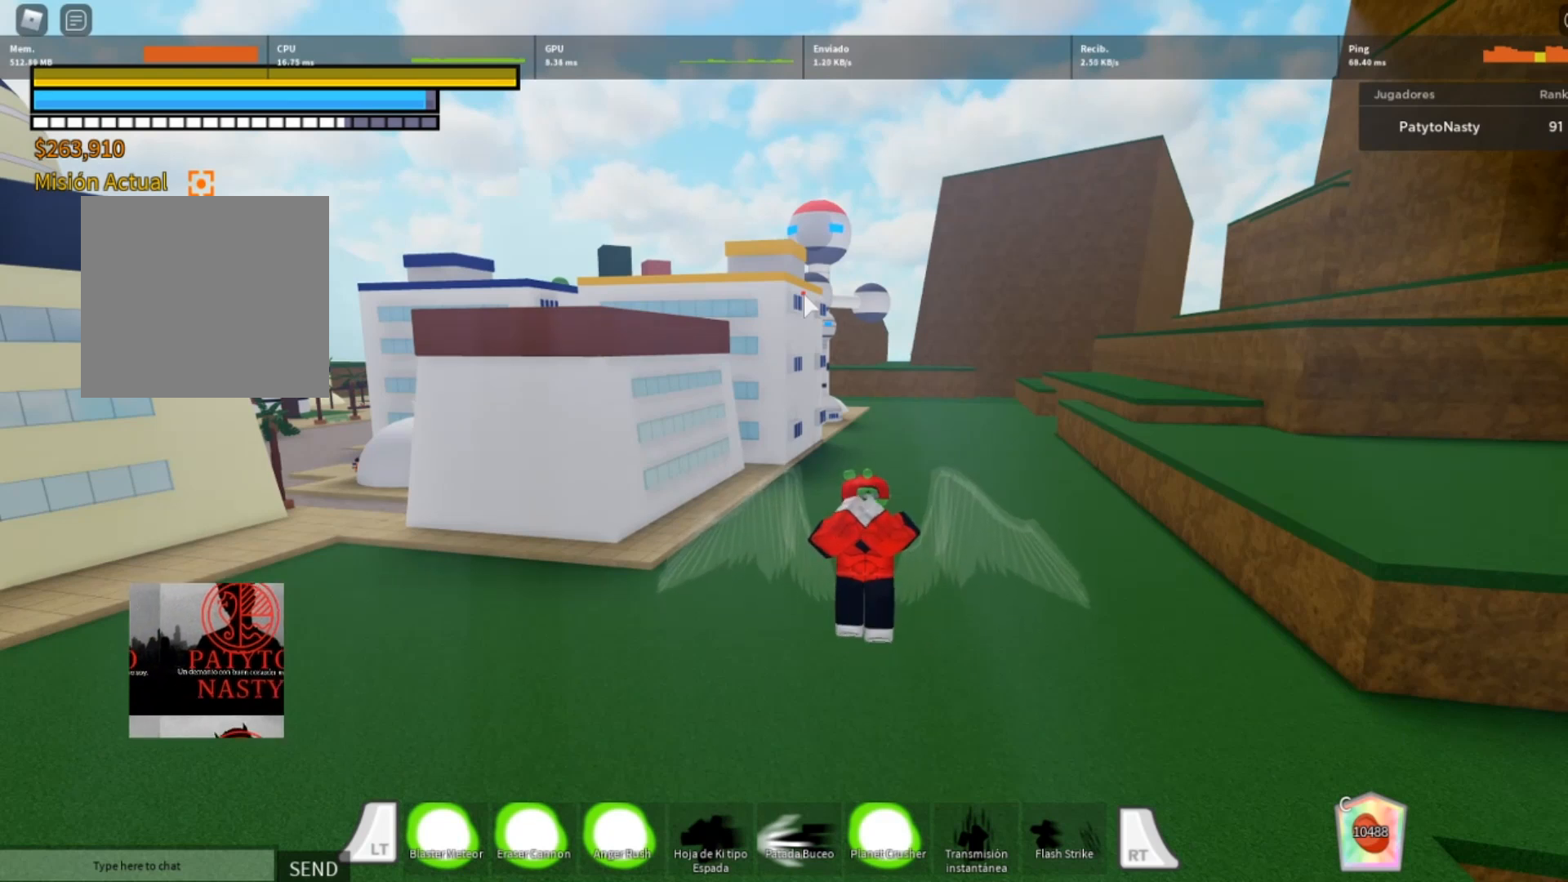
{"buttons": ["L2"], "left_stick": "center", "right_stick": "center", "events": []}
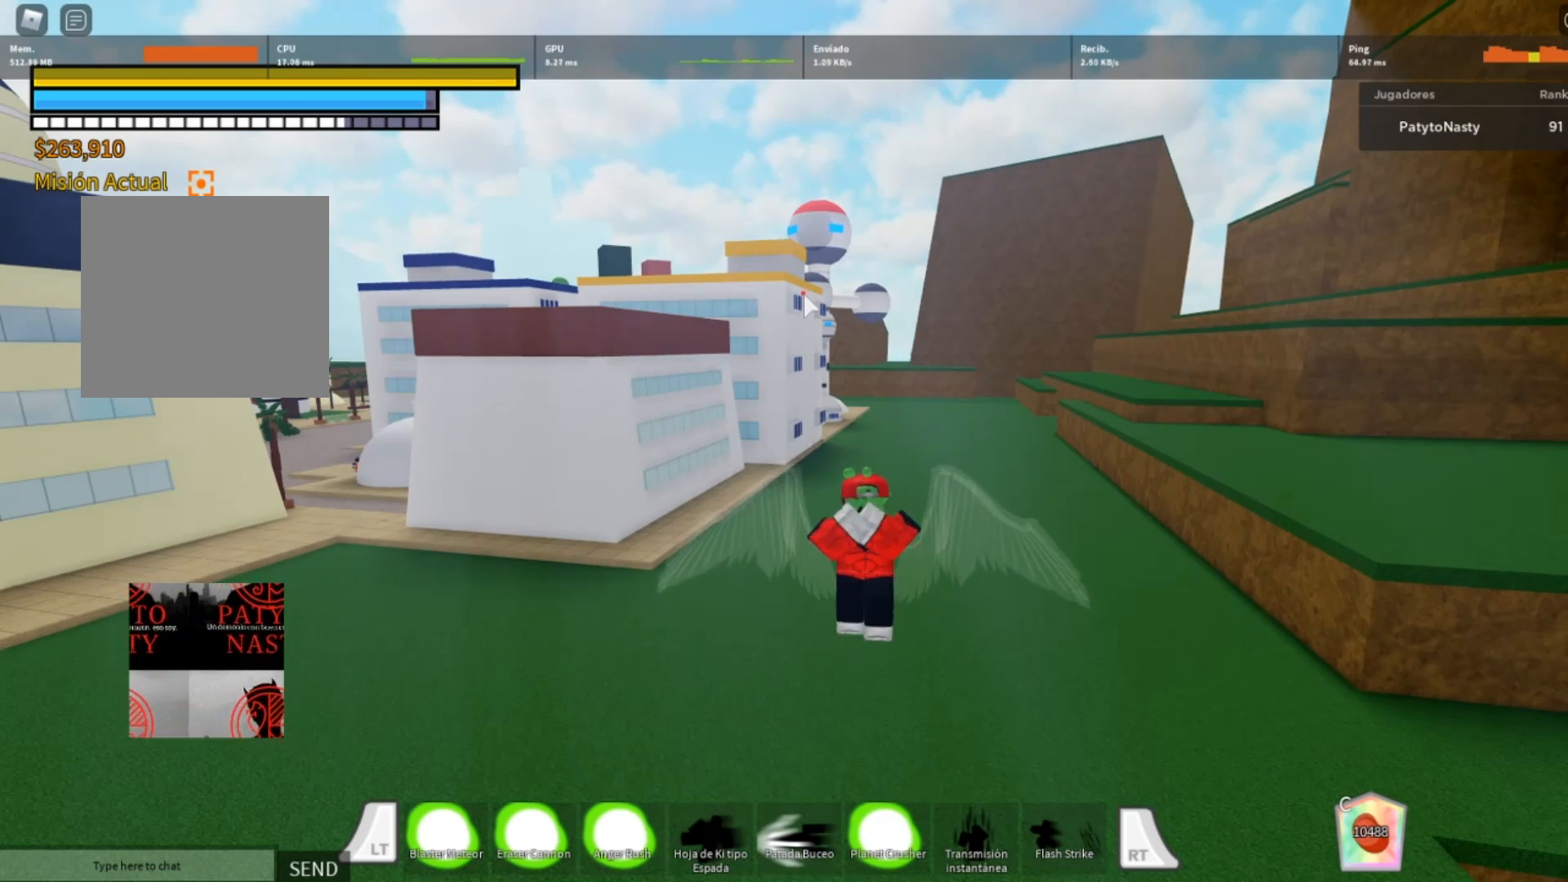
{"buttons": ["L2"], "left_stick": "center", "right_stick": "center", "events": []}
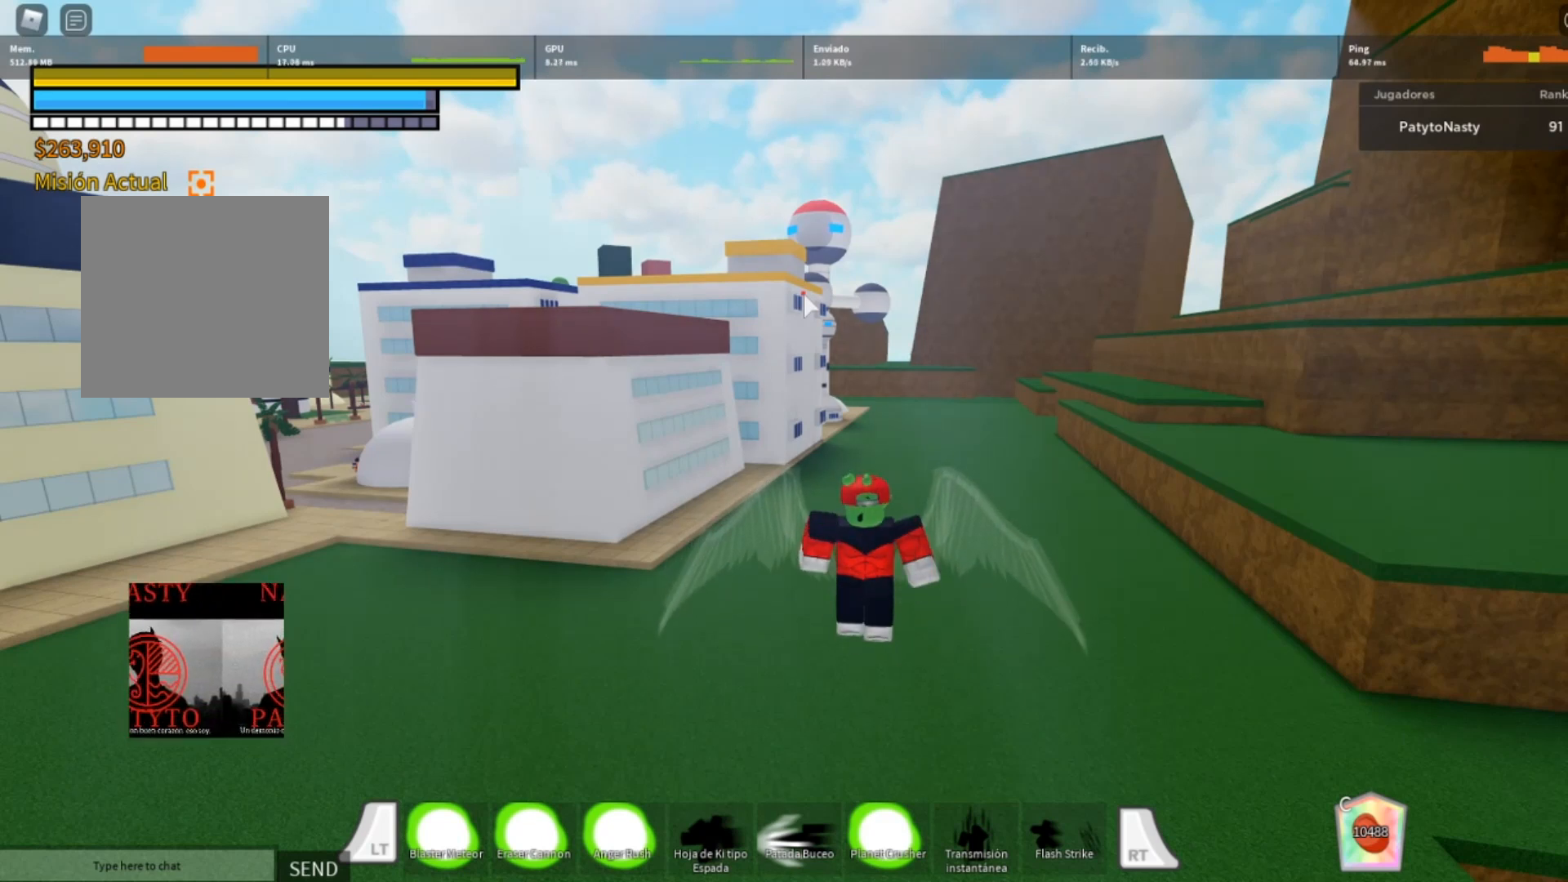
{"buttons": ["L2"], "left_stick": "center", "right_stick": "center", "events": [[300, "SELECT", "down"], [400, "SELECT", "up"]]}
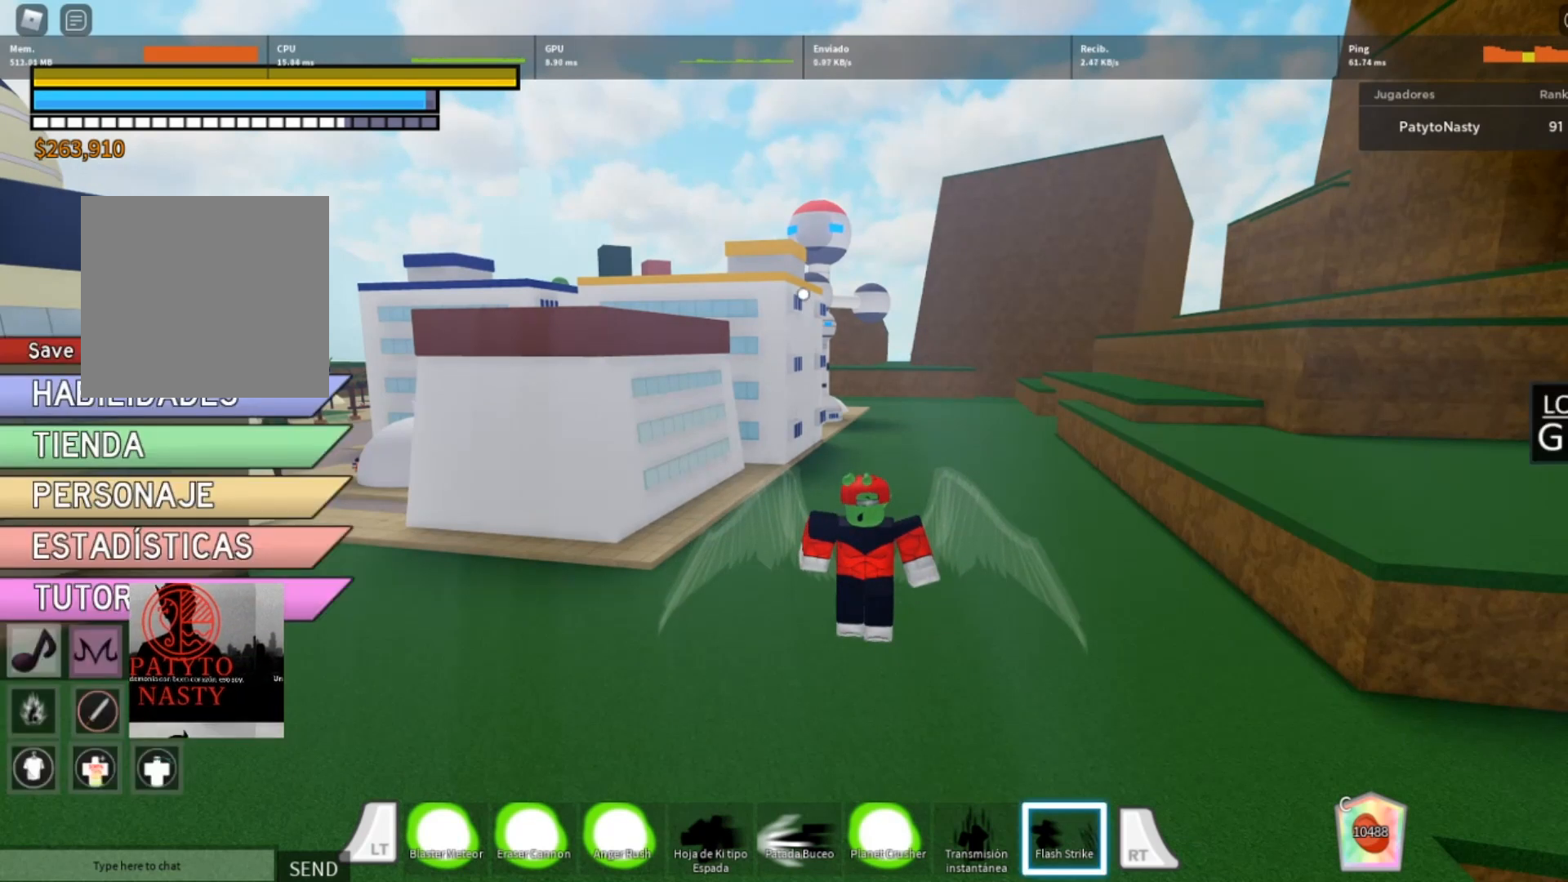
{"buttons": ["L2"], "left_stick": "center", "right_stick": "center", "events": []}
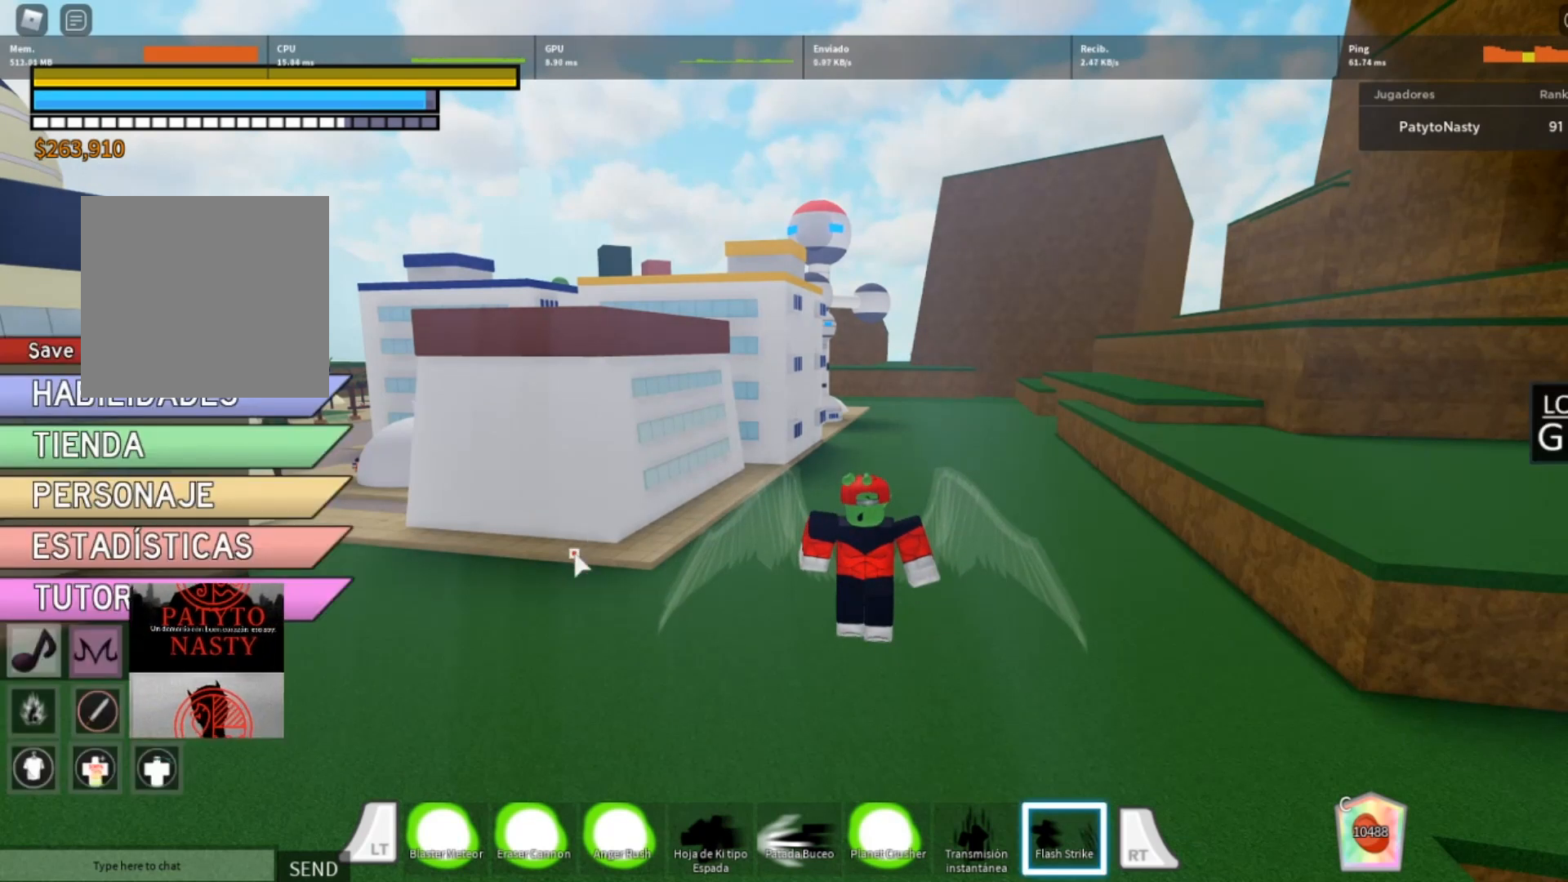
{"buttons": ["L2"], "left_stick": "center", "right_stick": "center", "events": []}
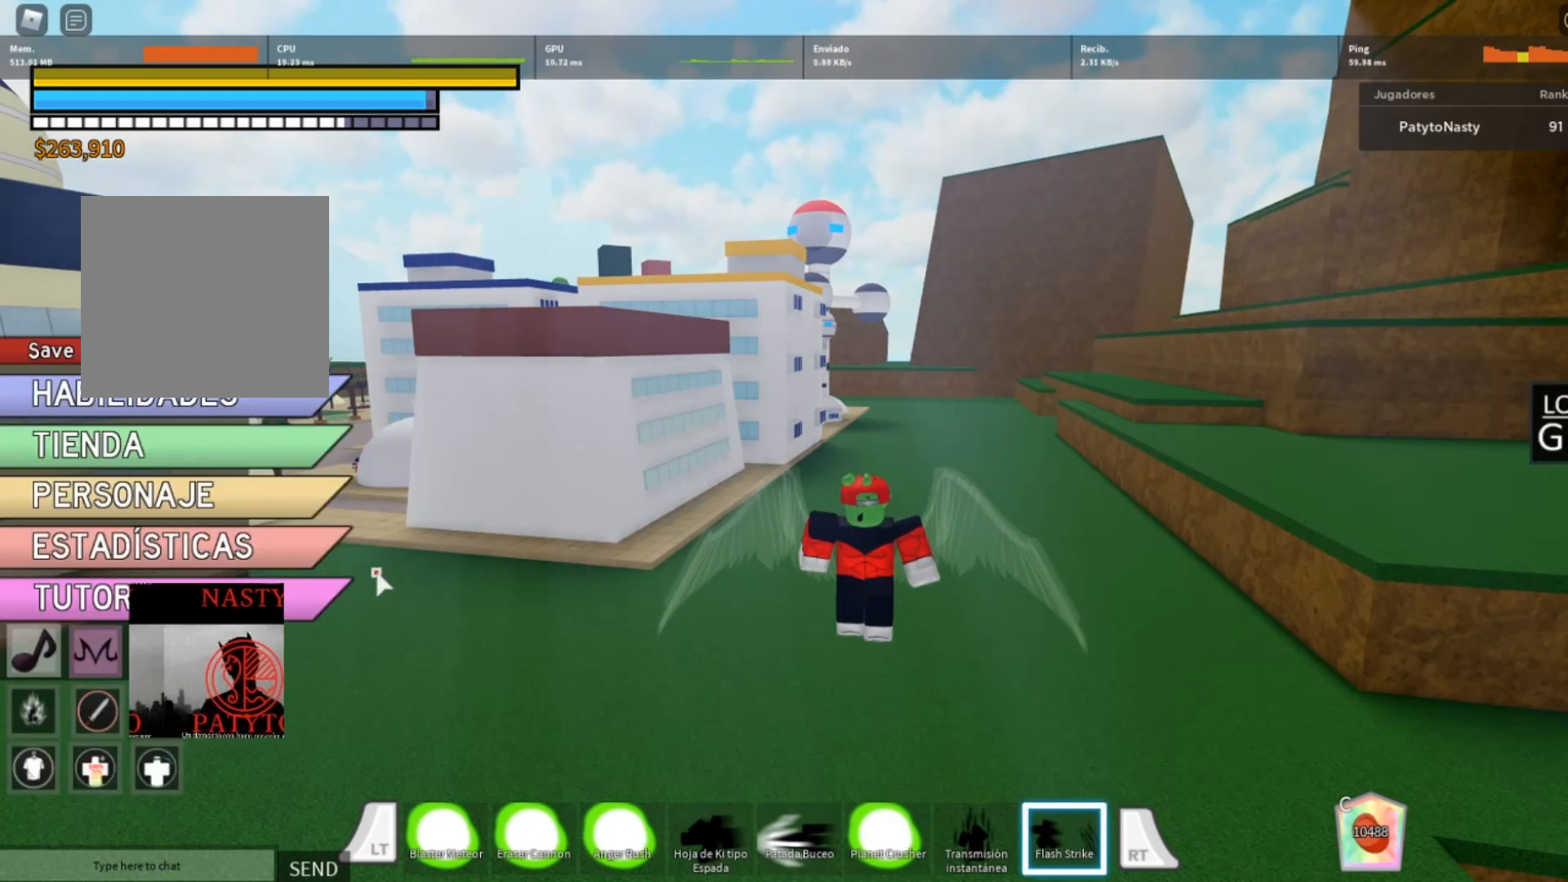
{"buttons": ["L2"], "left_stick": "center", "right_stick": "center", "events": []}
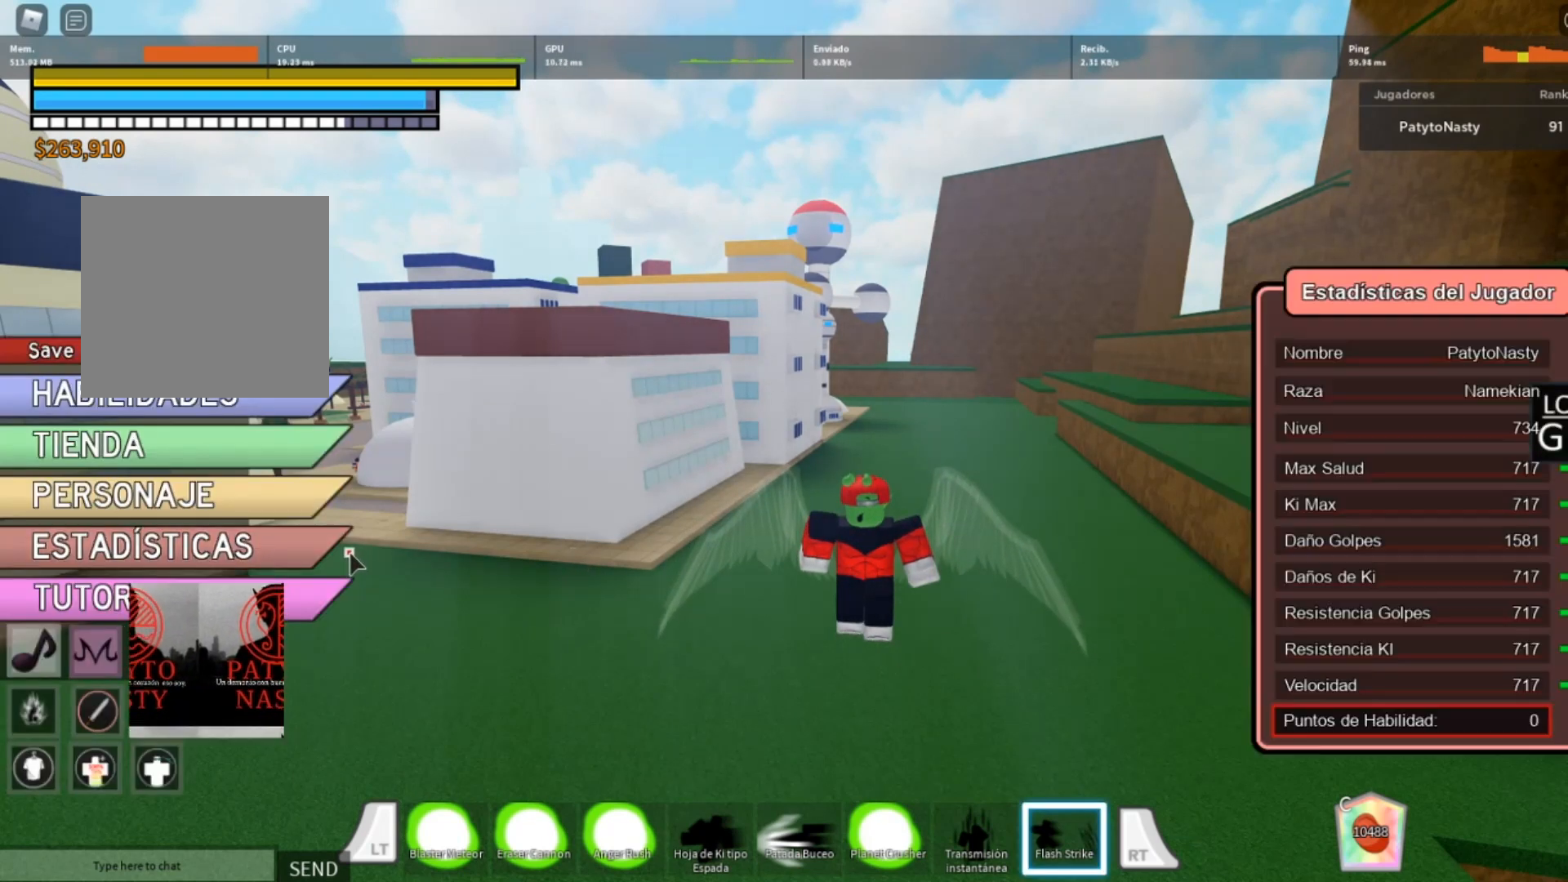
{"buttons": ["L2"], "left_stick": "center", "right_stick": "center", "events": []}
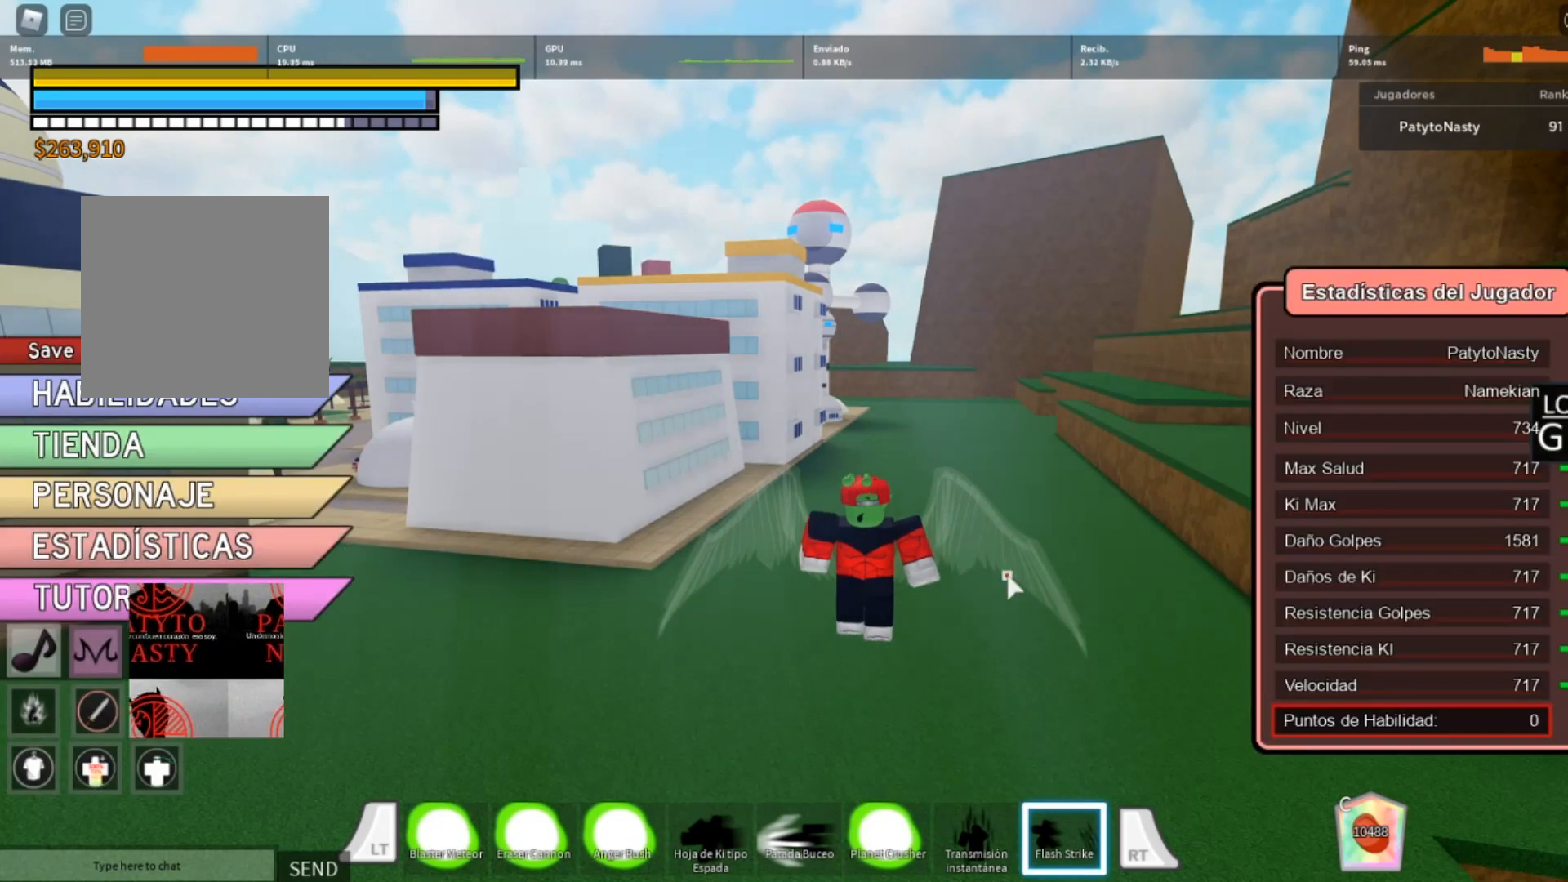
{"buttons": ["L2"], "left_stick": "center", "right_stick": "center", "events": []}
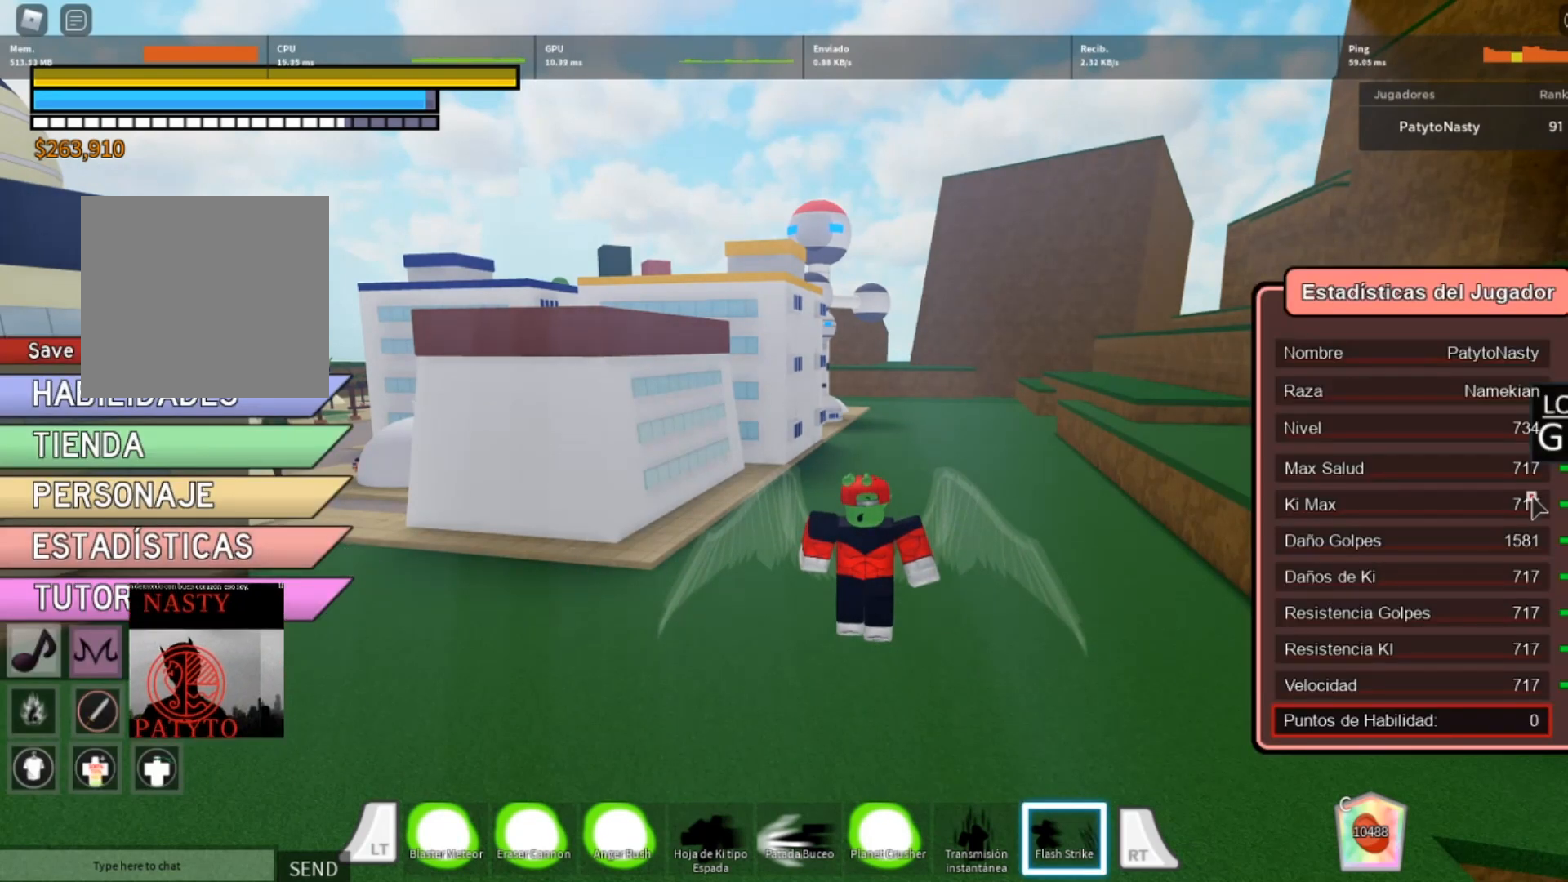
{"buttons": ["L2"], "left_stick": "center", "right_stick": "center", "events": []}
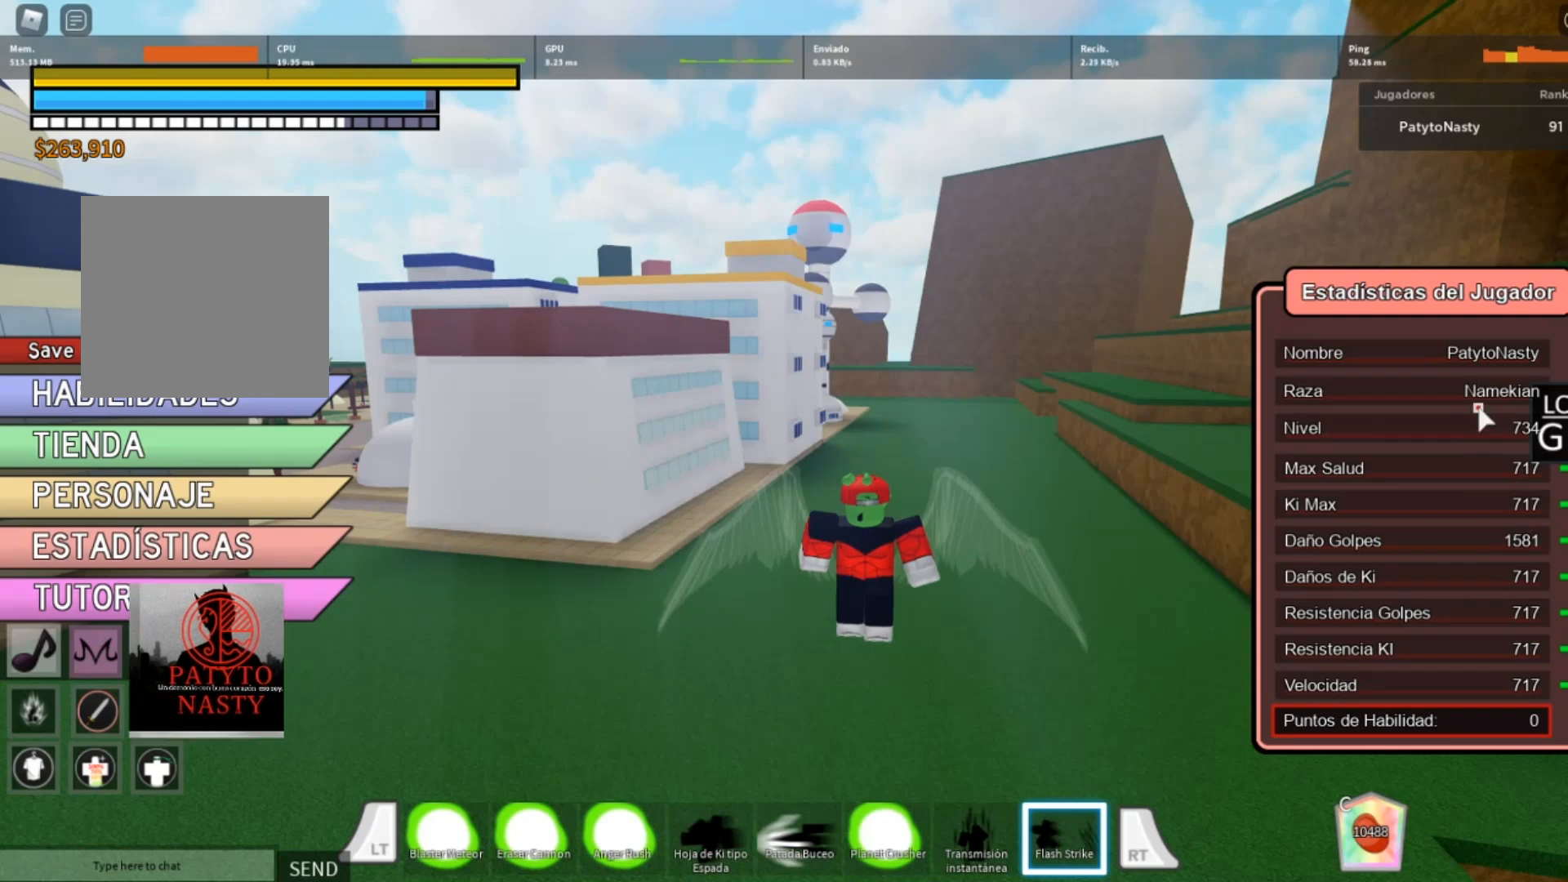
{"buttons": ["L2"], "left_stick": "center", "right_stick": "center", "events": []}
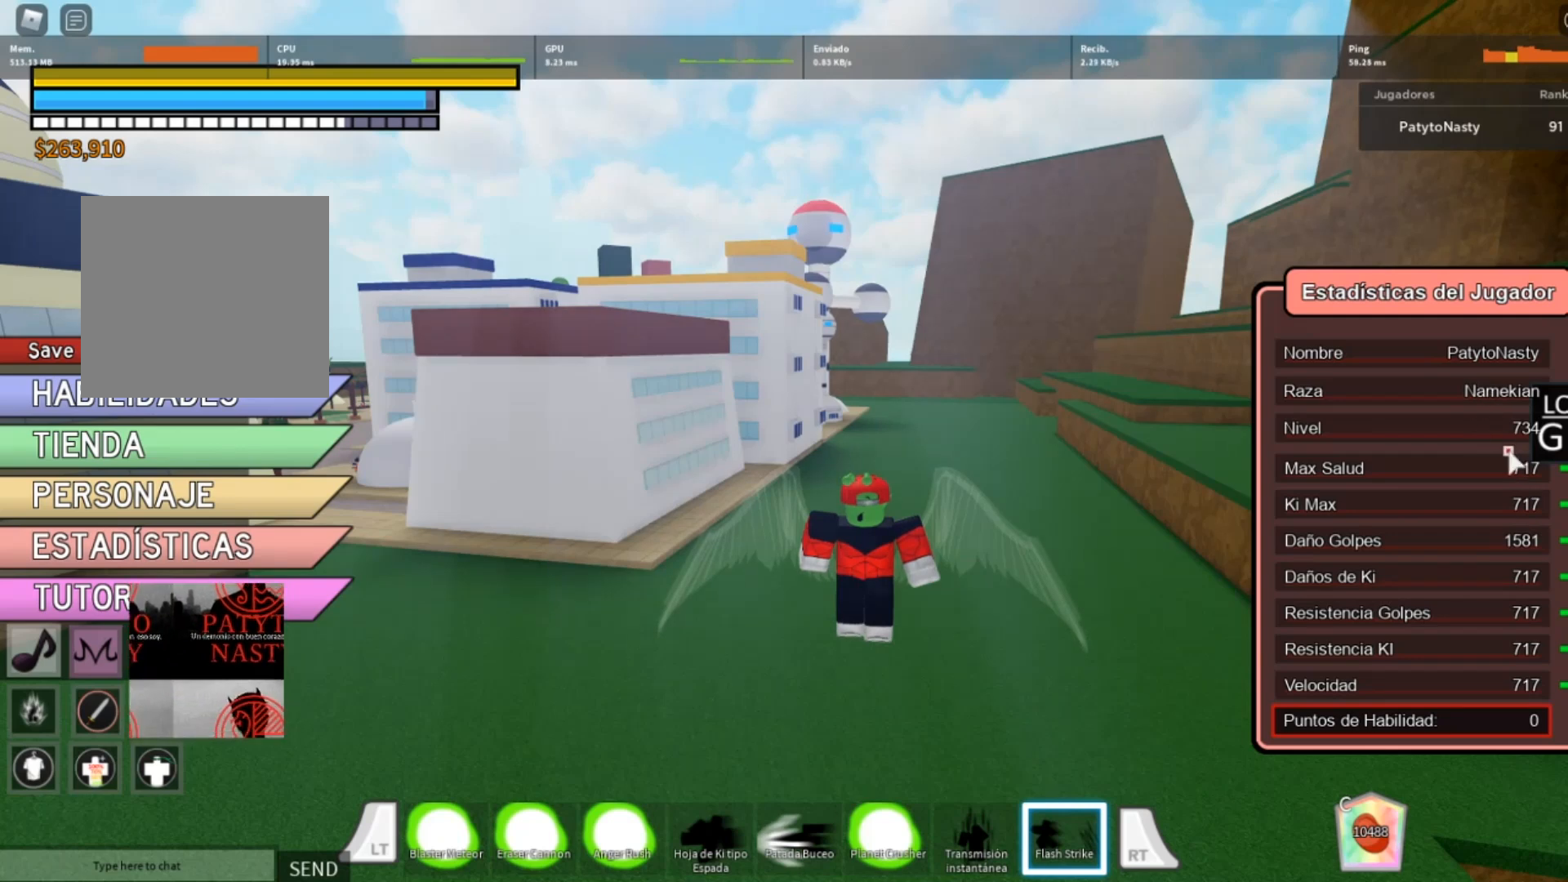
{"buttons": ["L2"], "left_stick": "center", "right_stick": "center", "events": []}
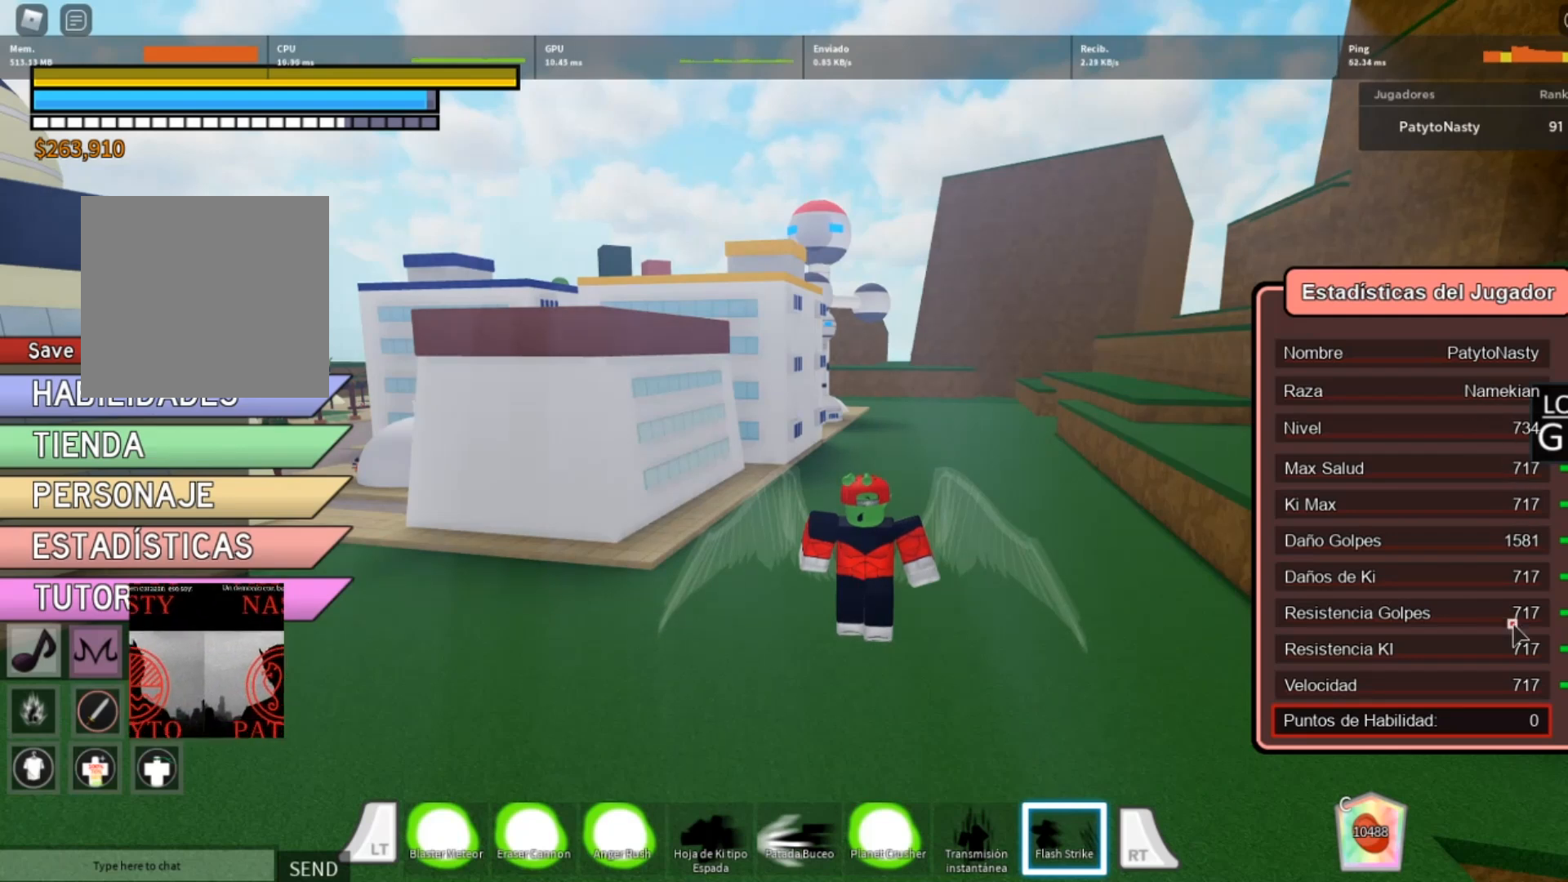
{"buttons": ["L2"], "left_stick": "center", "right_stick": "center", "events": []}
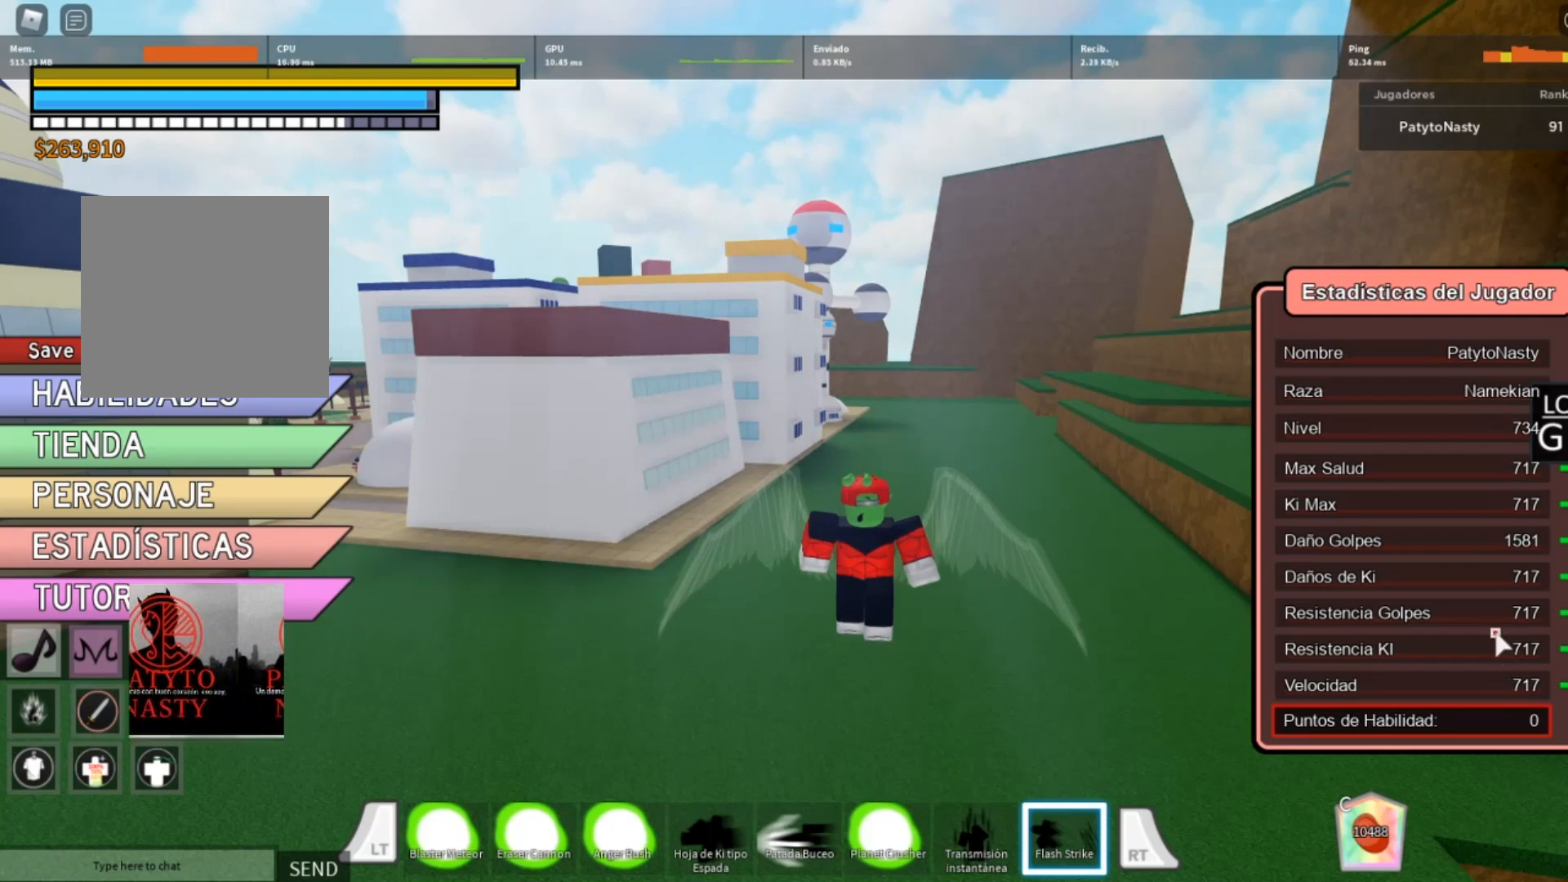
{"buttons": ["L2"], "left_stick": "center", "right_stick": "center", "events": []}
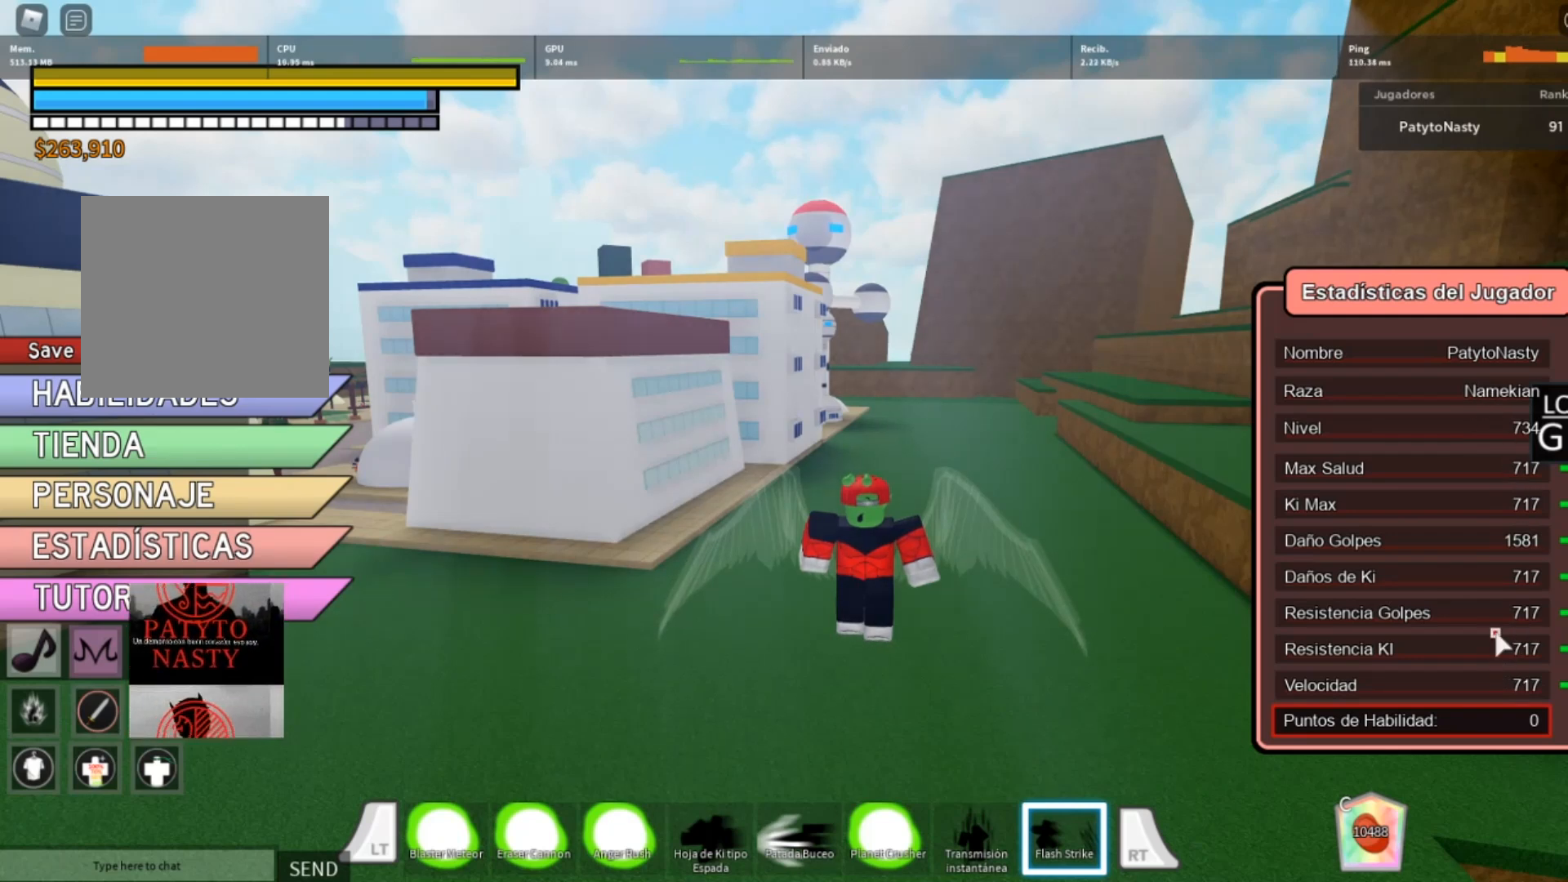
{"buttons": ["L2"], "left_stick": "center", "right_stick": "center", "events": []}
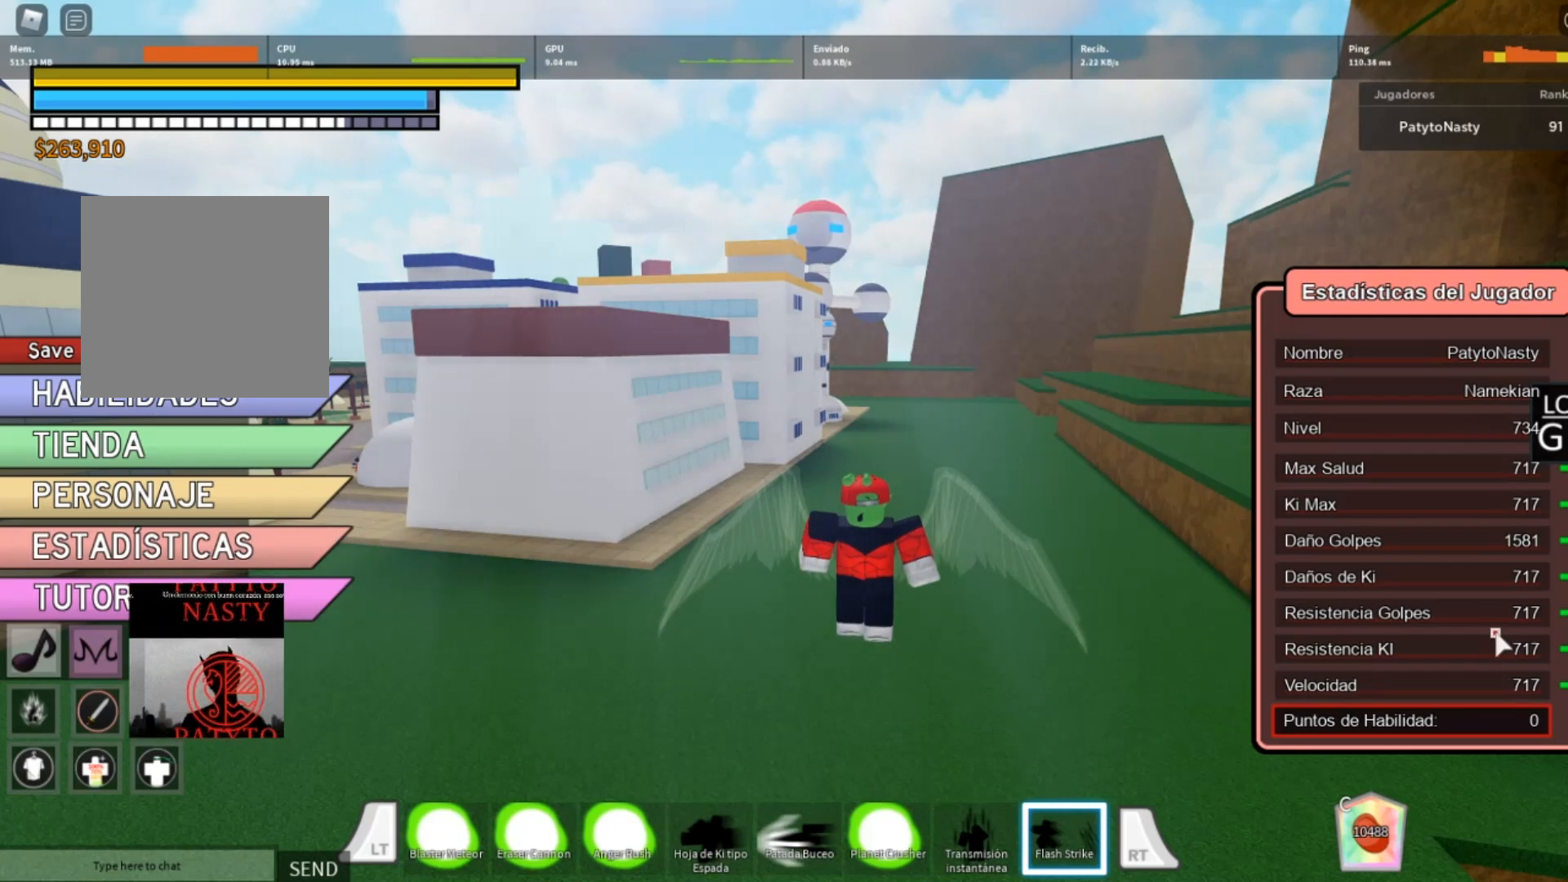
{"buttons": ["L2"], "left_stick": "center", "right_stick": "center", "events": []}
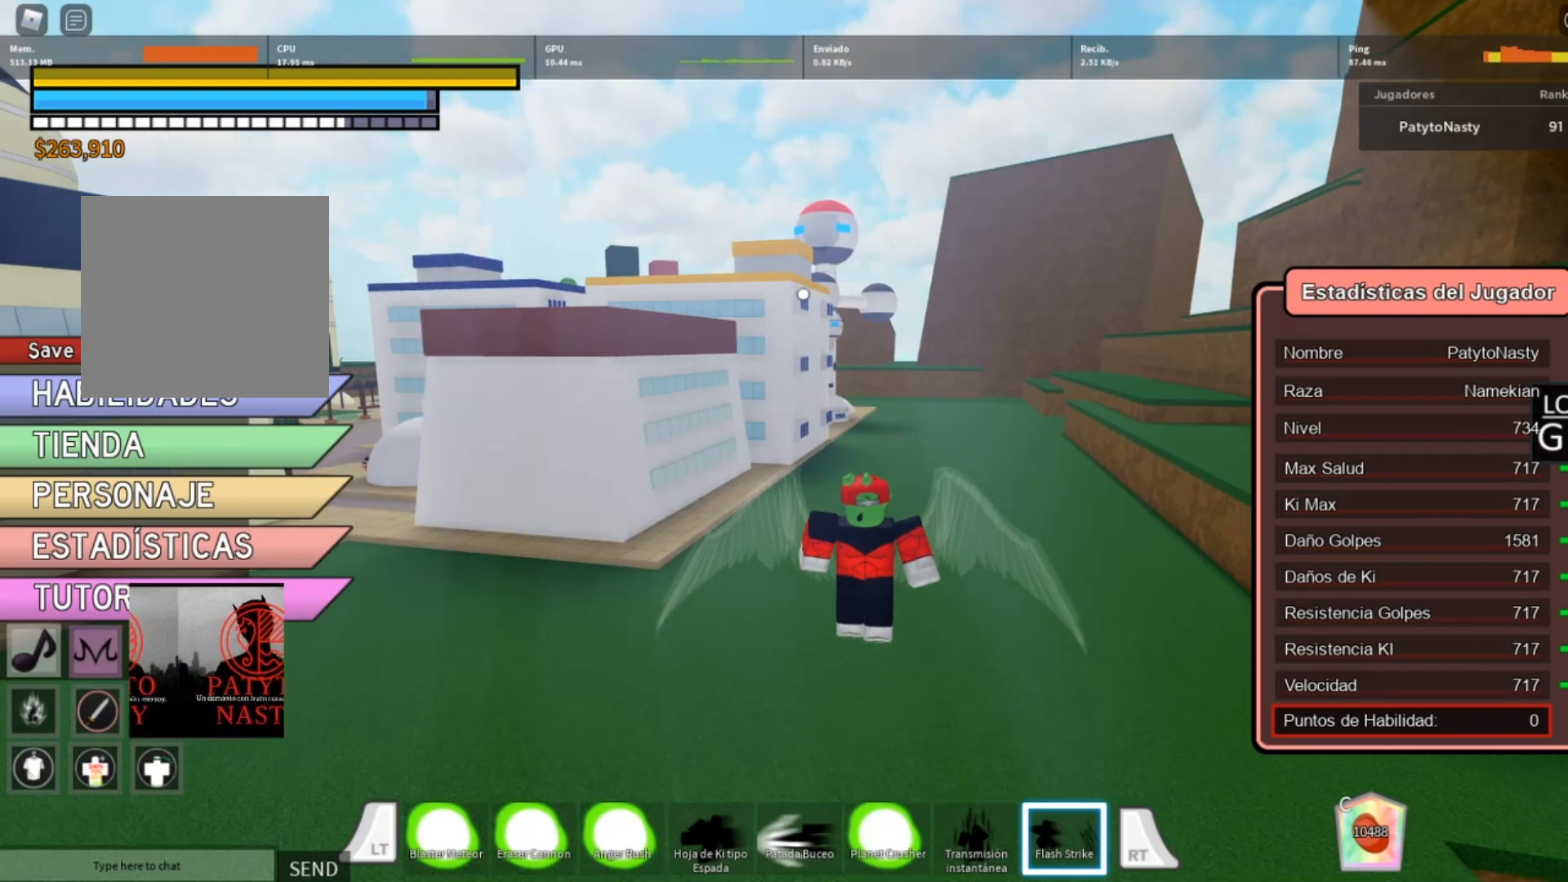
{"buttons": ["L2"], "left_stick": "center", "right_stick": "center", "events": [[33, "right_stick", "left"], [200, "right_stick", "center"]]}
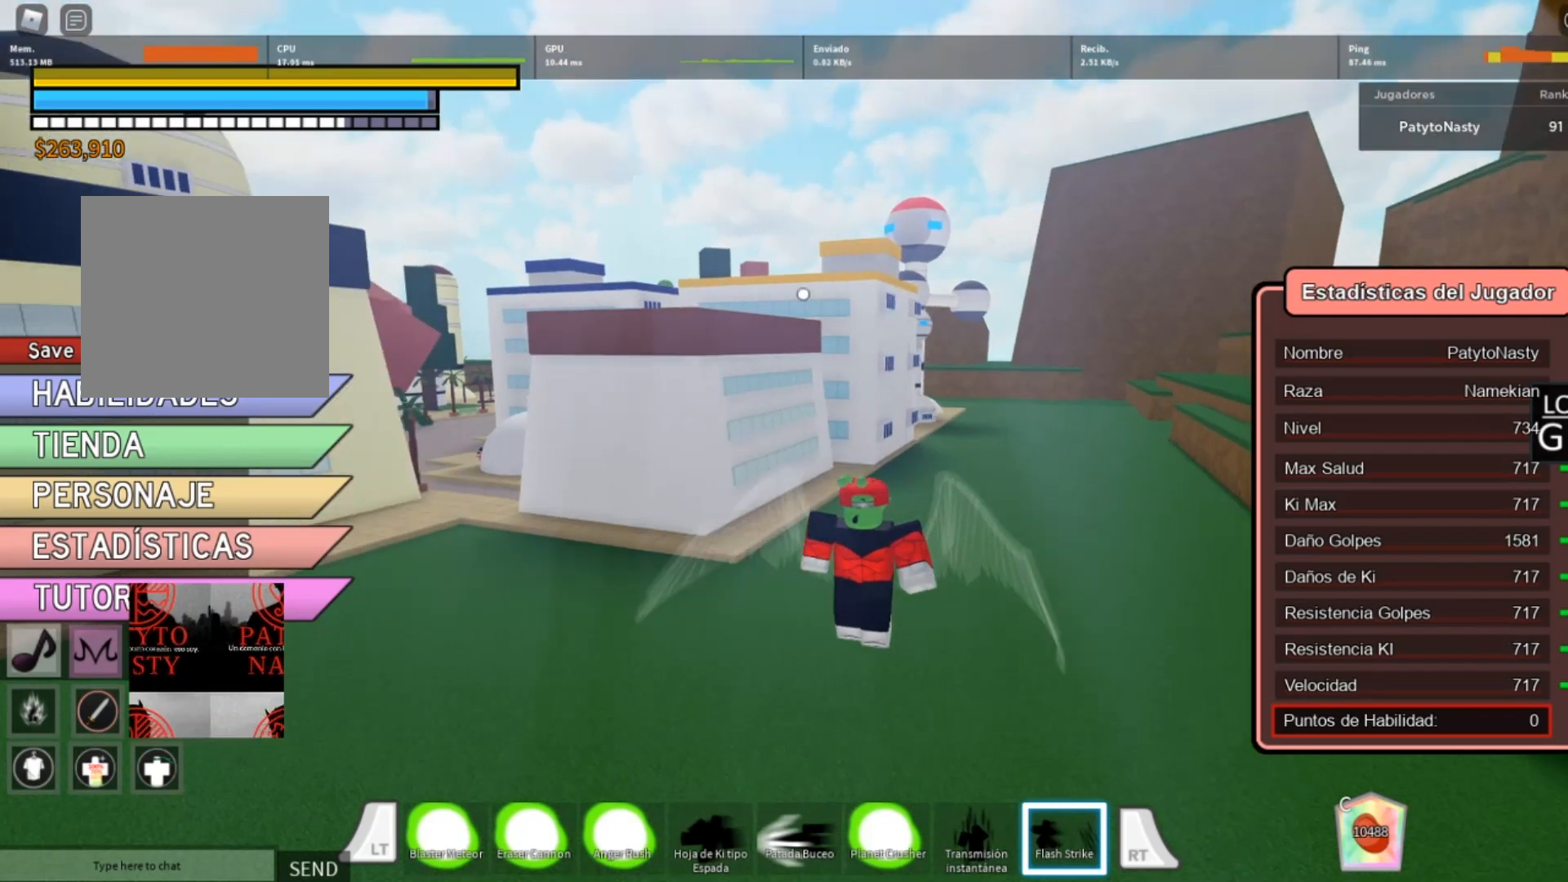
{"buttons": ["L2"], "left_stick": "center", "right_stick": "center", "events": [[333, "right_stick", "right"], [500, "right_stick", "center"]]}
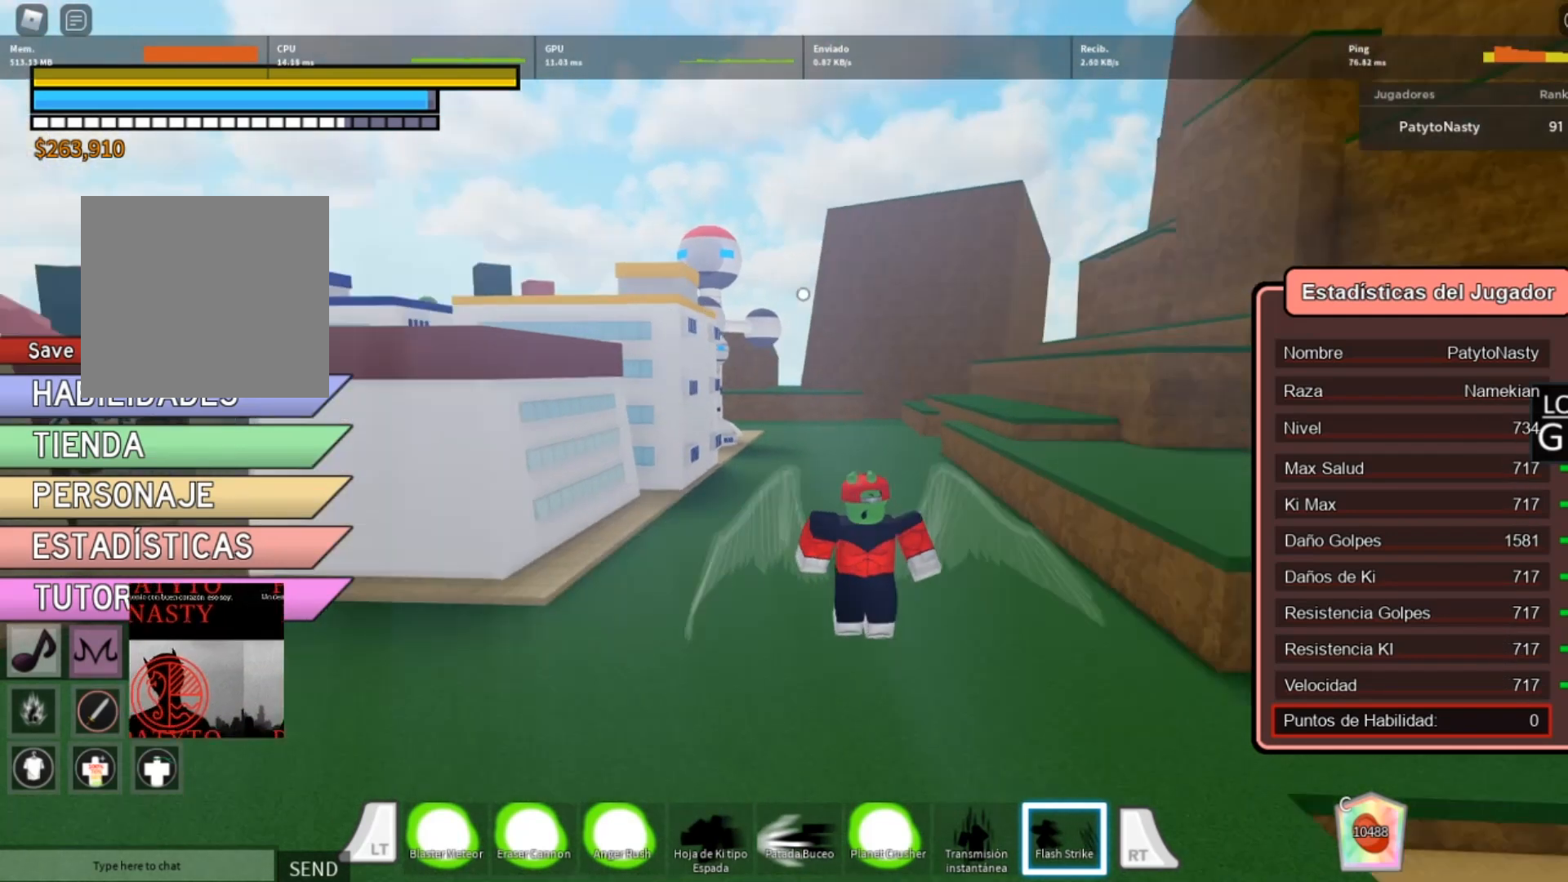
{"buttons": ["L2"], "left_stick": "center", "right_stick": "right", "events": [[400, "right_stick", "right"]]}
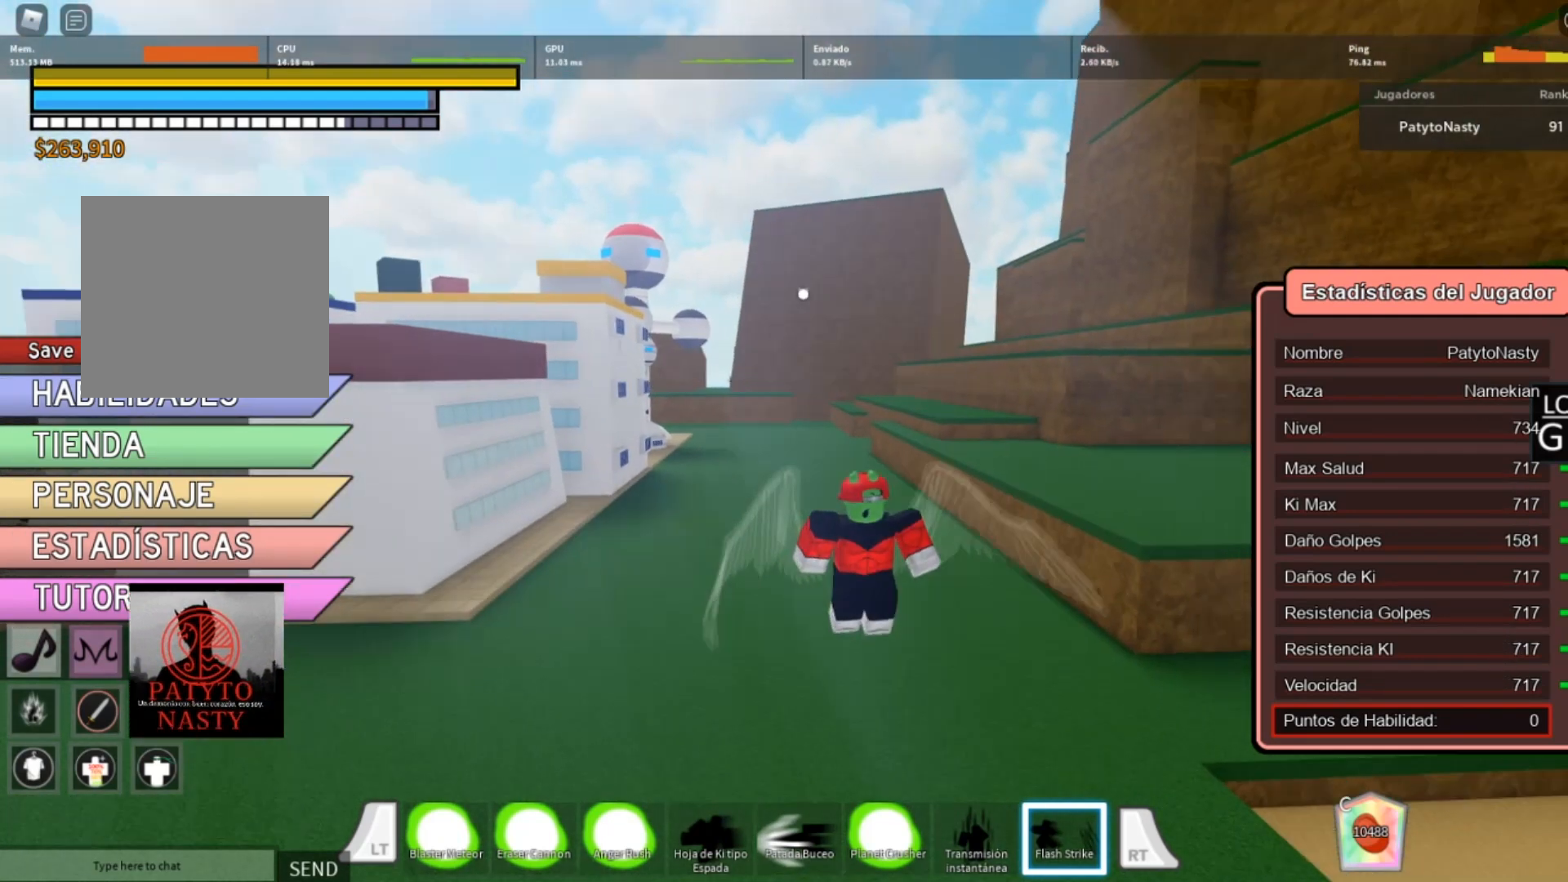
{"buttons": ["L2"], "left_stick": "center", "right_stick": "center", "events": [[233, "right_stick", "center"]]}
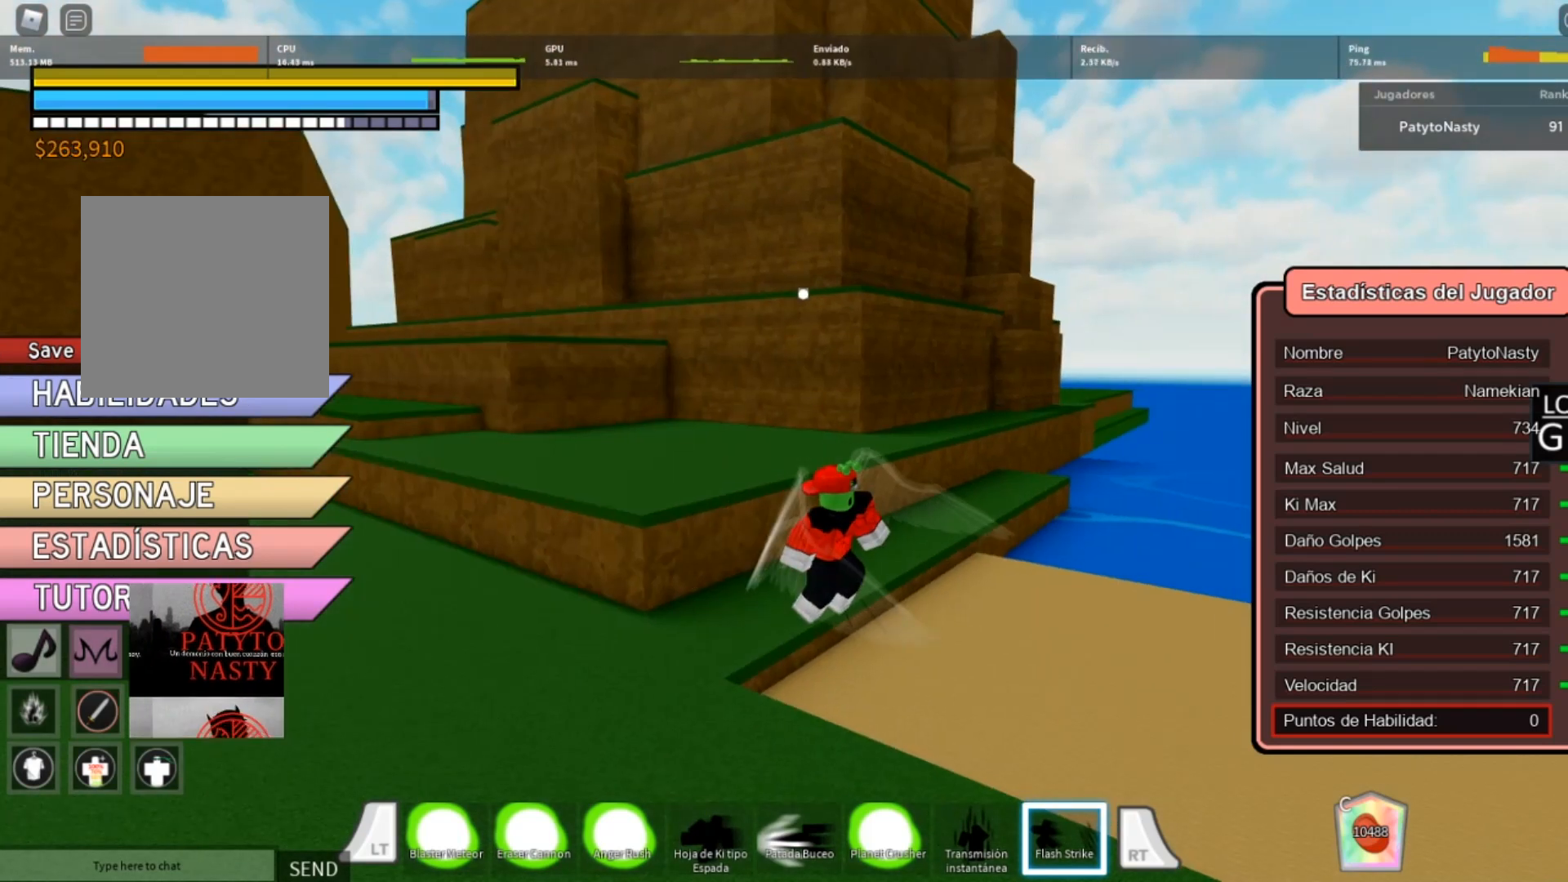
{"buttons": ["L2"], "left_stick": "center", "right_stick": "center", "events": [[133, "right_stick", "left"], [434, "right_stick", "center"]]}
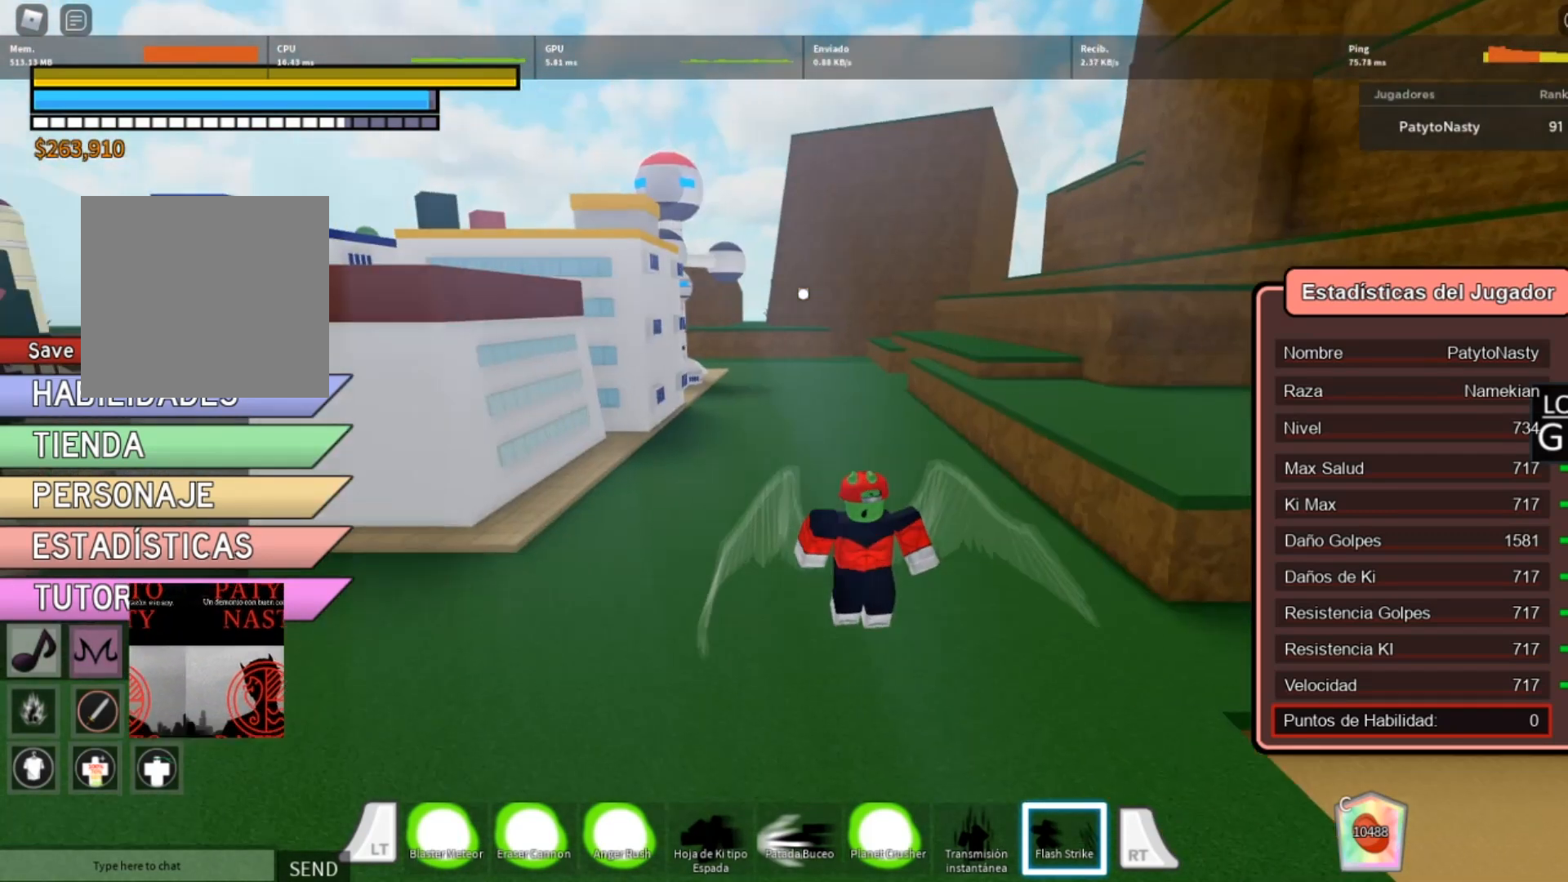
{"buttons": ["L2"], "left_stick": "center", "right_stick": "center", "events": [[300, "right_stick", "left"], [467, "right_stick", "center"]]}
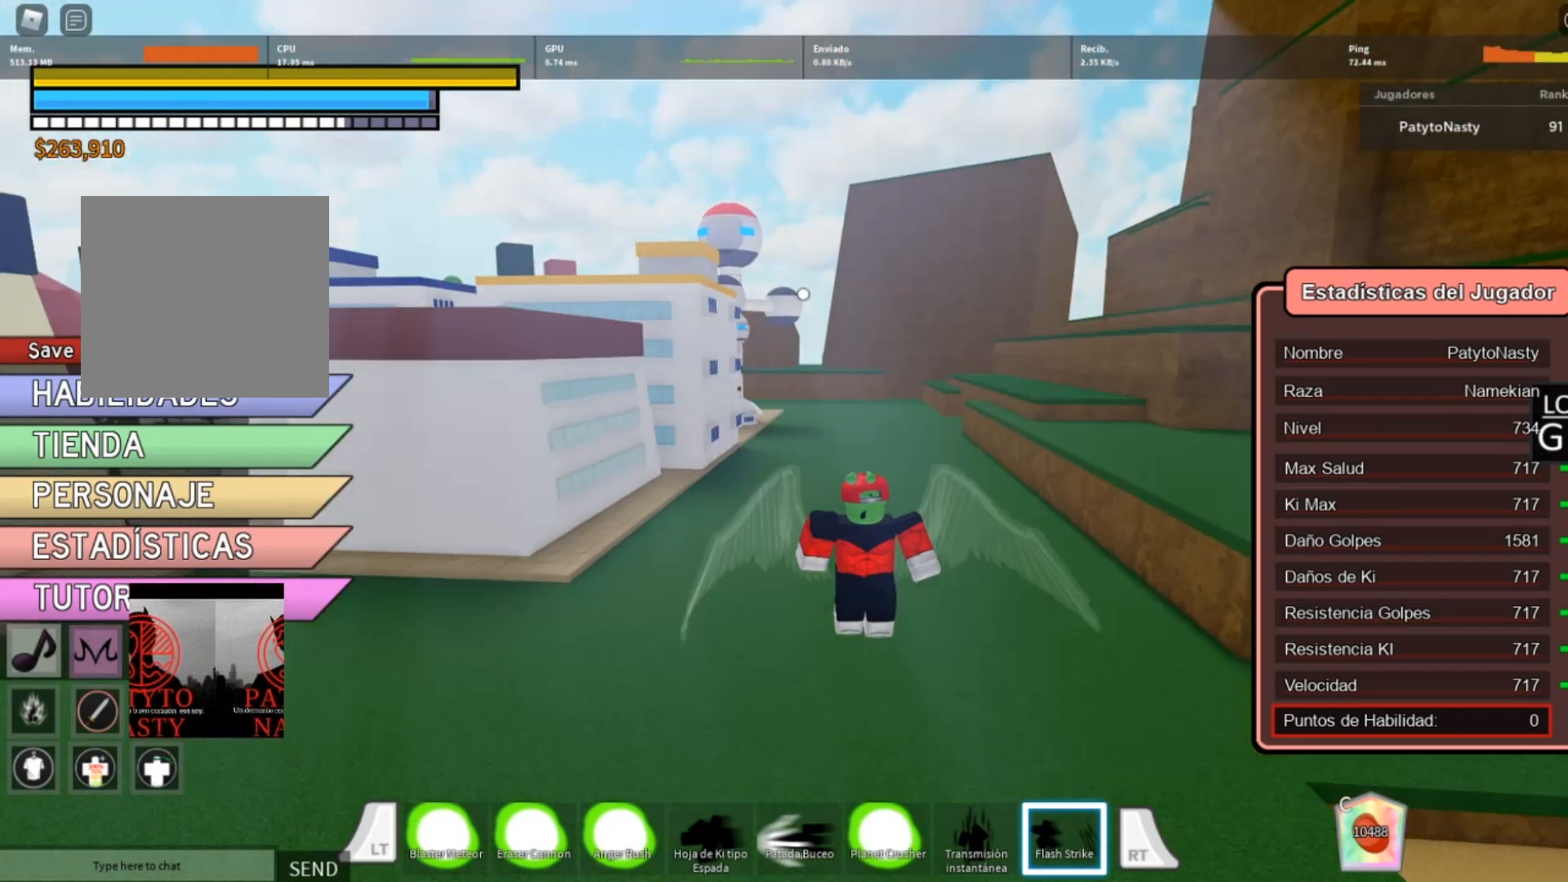
{"buttons": ["L2"], "left_stick": "center", "right_stick": "up", "events": [[334, "right_stick", "up"]]}
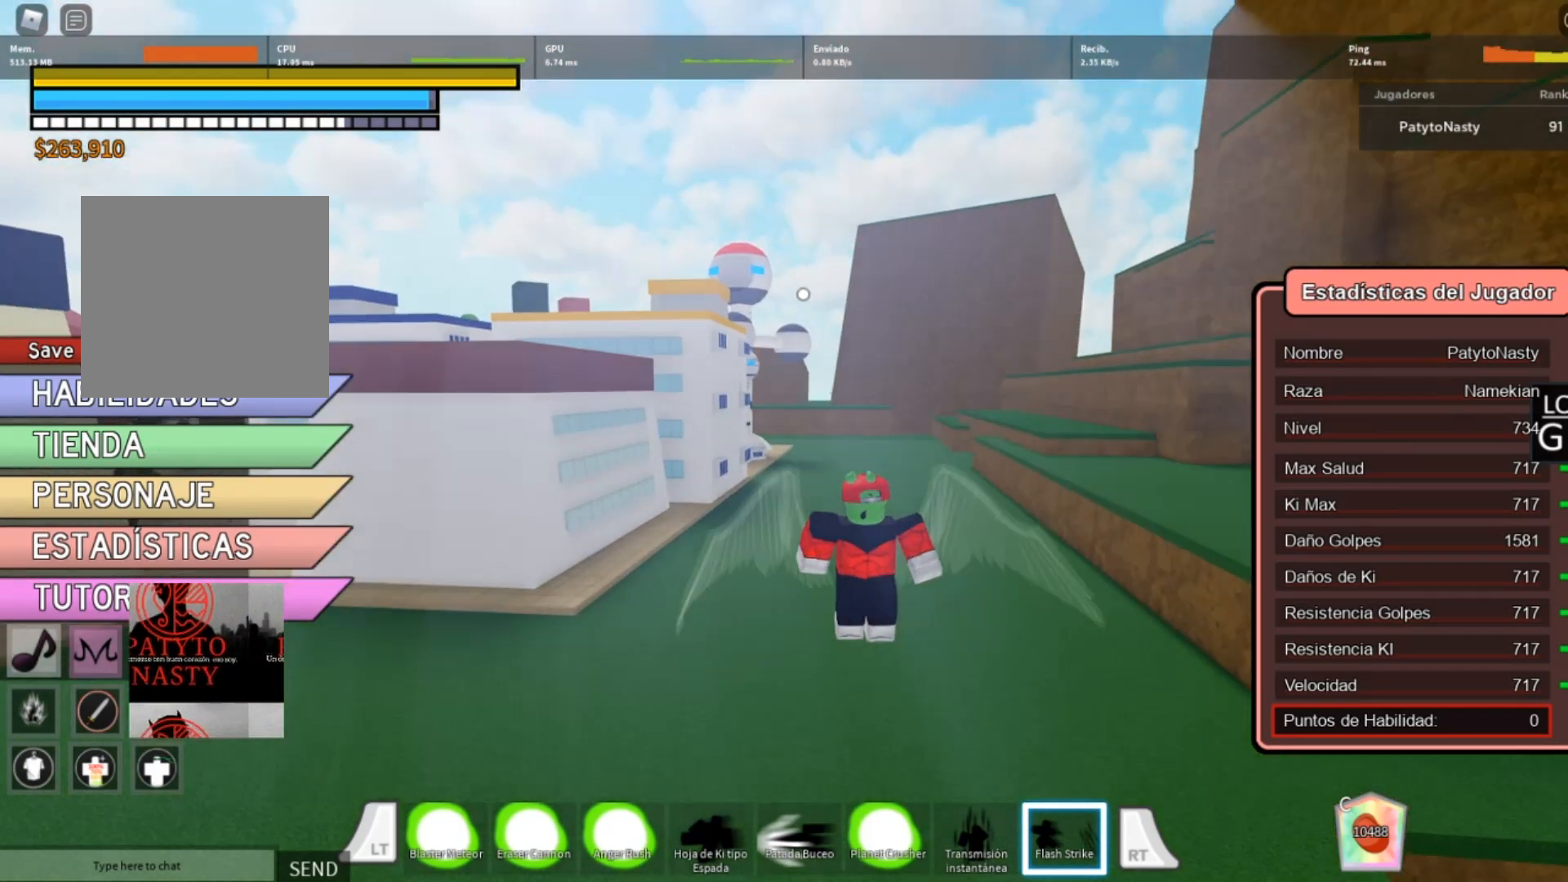
{"buttons": ["L2"], "left_stick": "center", "right_stick": "center", "events": [[100, "right_stick", "center"]]}
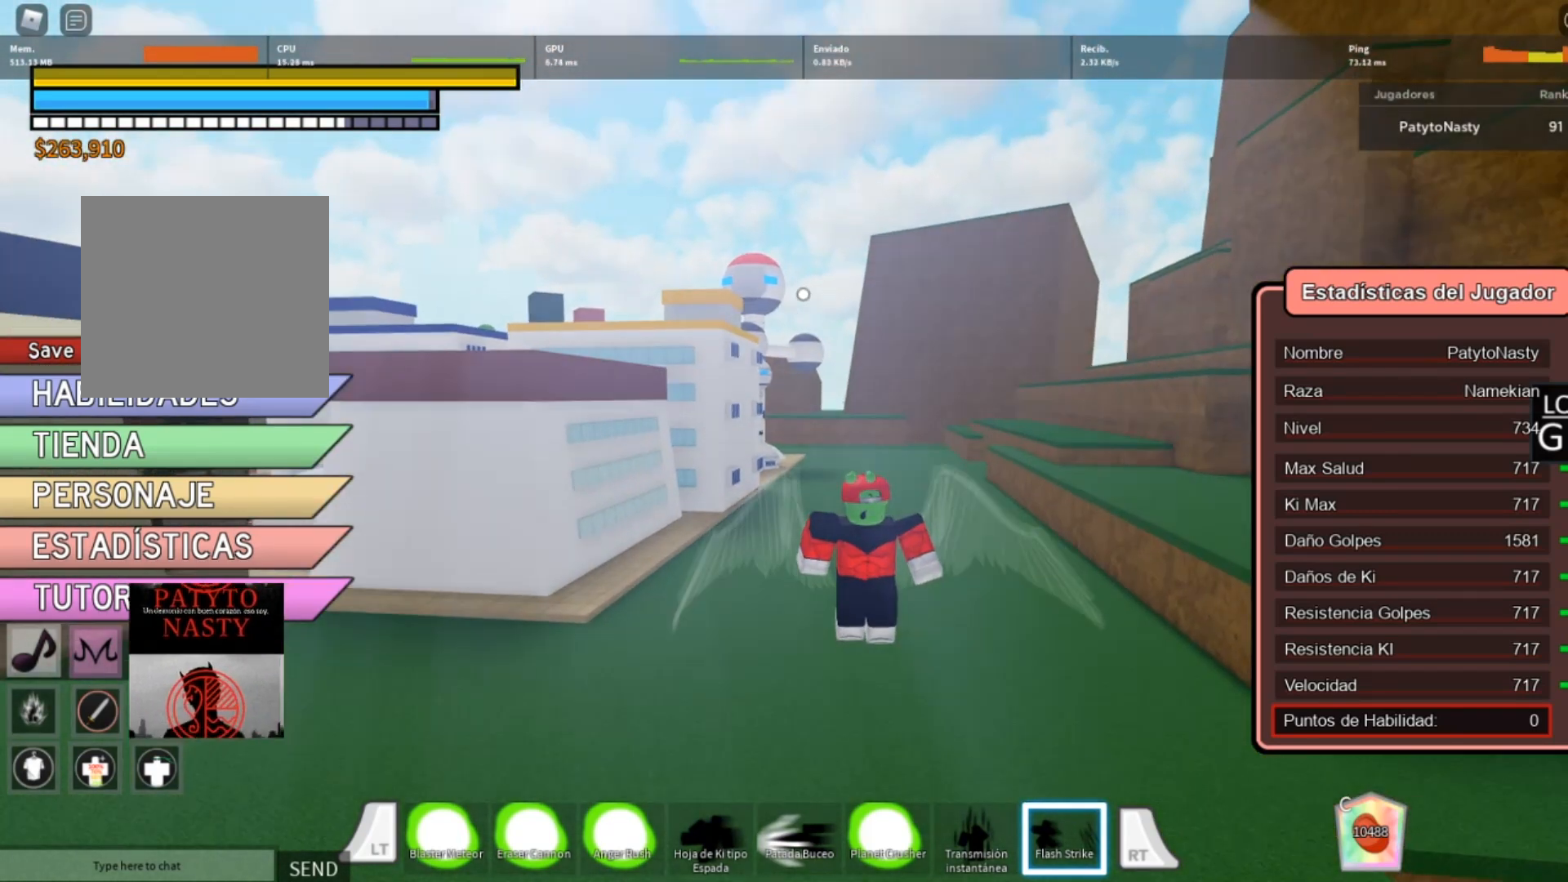
{"buttons": ["L2"], "left_stick": "center", "right_stick": "center", "events": []}
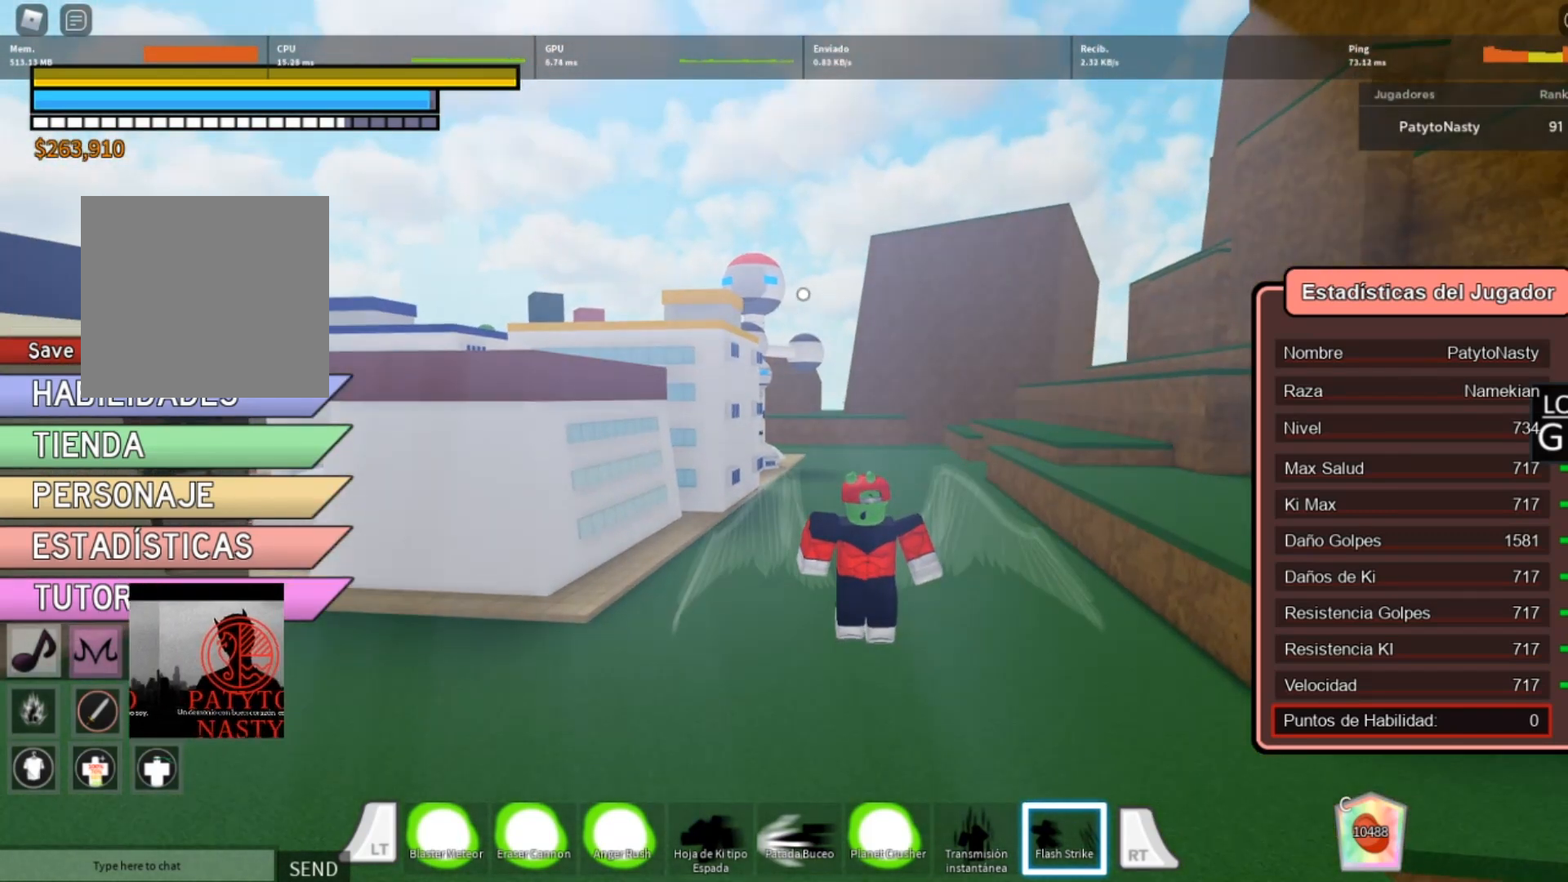
{"buttons": ["L2"], "left_stick": "center", "right_stick": "center", "events": []}
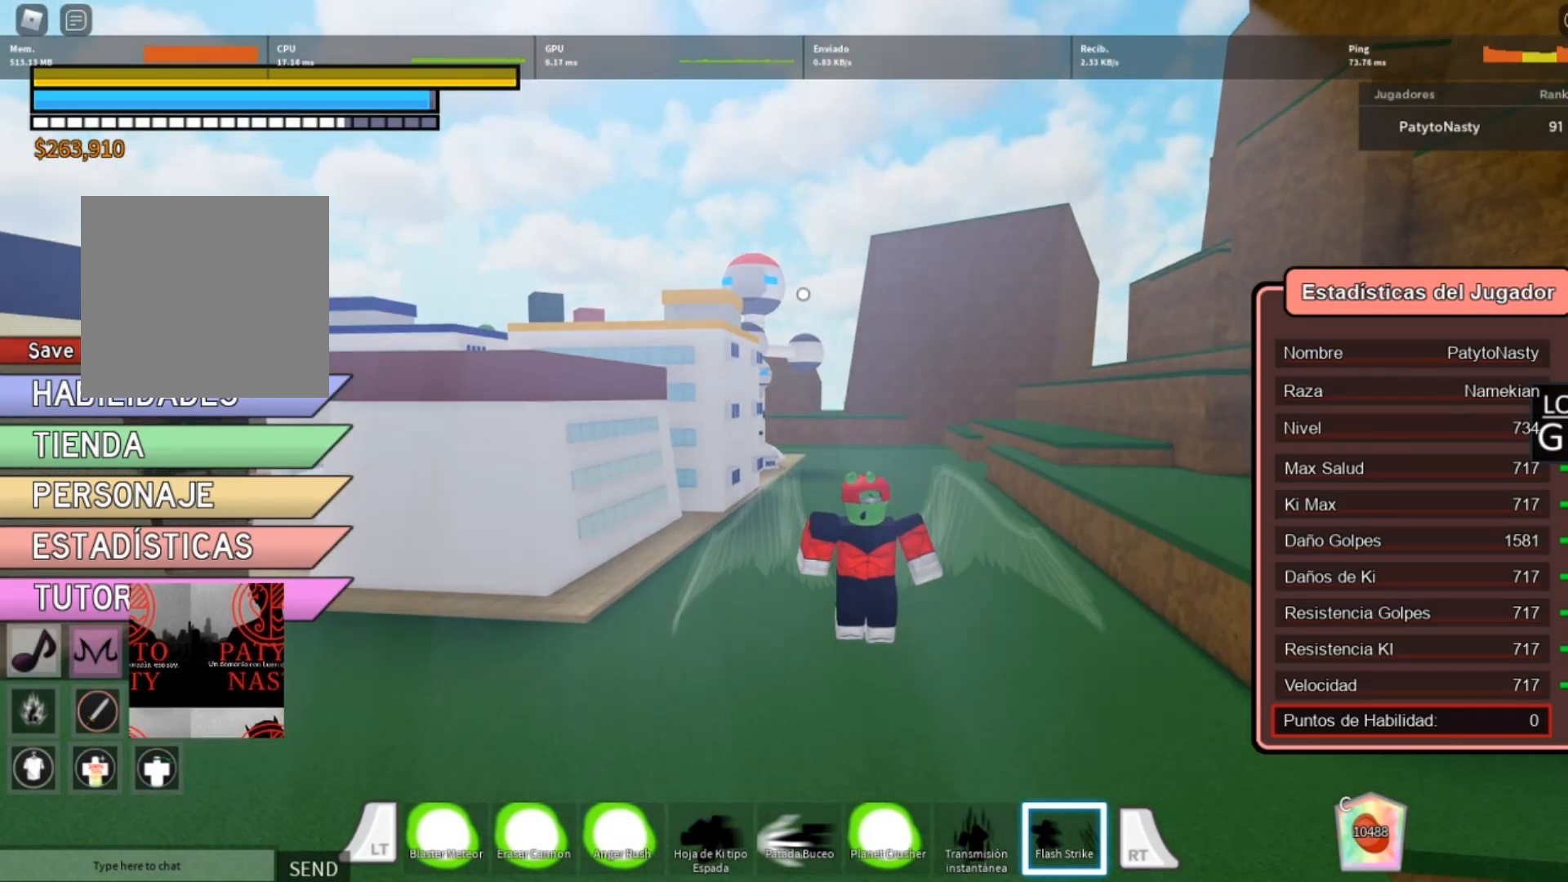
{"buttons": ["L2"], "left_stick": "center", "right_stick": "center", "events": []}
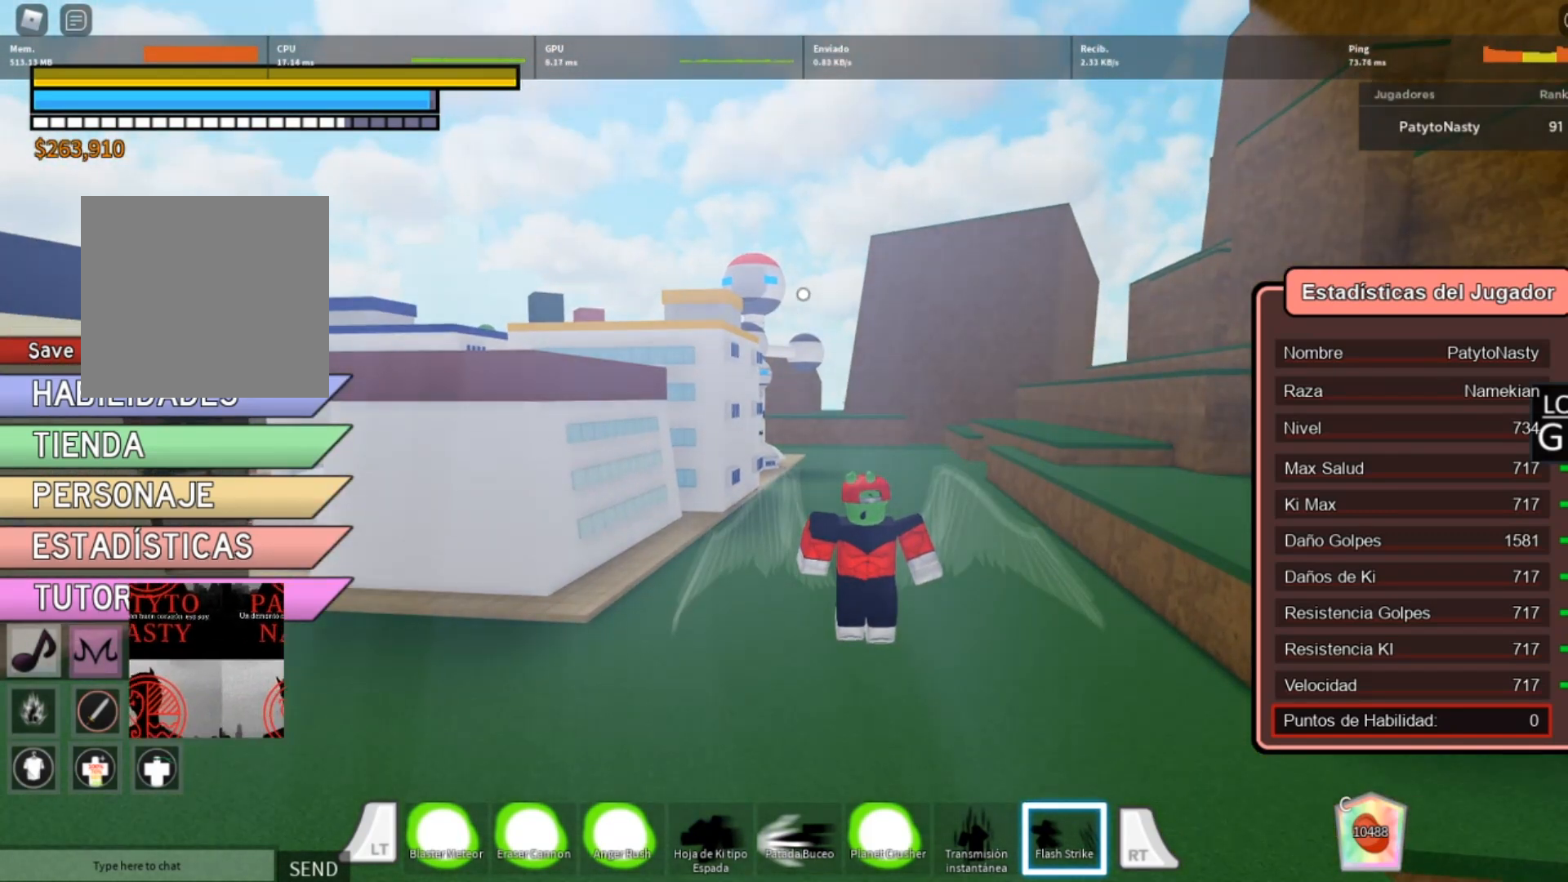
{"buttons": ["L2"], "left_stick": "center", "right_stick": "center", "events": []}